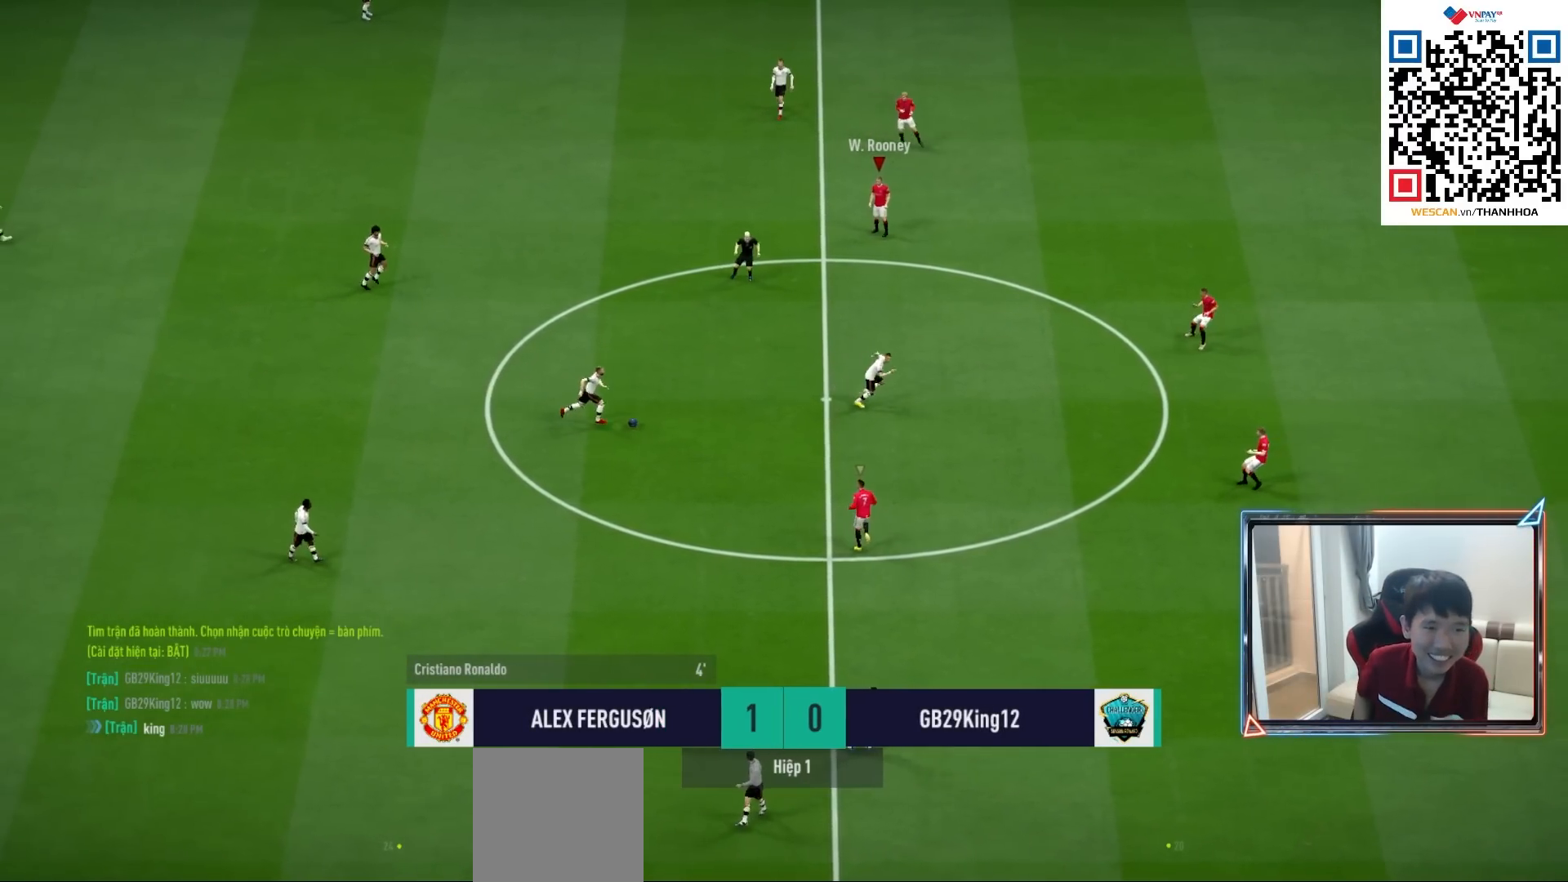
Gameplay with a controller (PlayStation layout); each line is a JSON object with the inputs held at the frame after it. "events" lists button and stick changes between this image and that frame as [ms after this image, input, new state], when the widget could be followed in between.
{"buttons": ["CROSS", "R1", "DPAD_UP"], "left_stick": "center", "right_stick": "center", "events": [[350, "CROSS", "down"], [367, "R1", "down"], [417, "DPAD_UP", "down"]]}
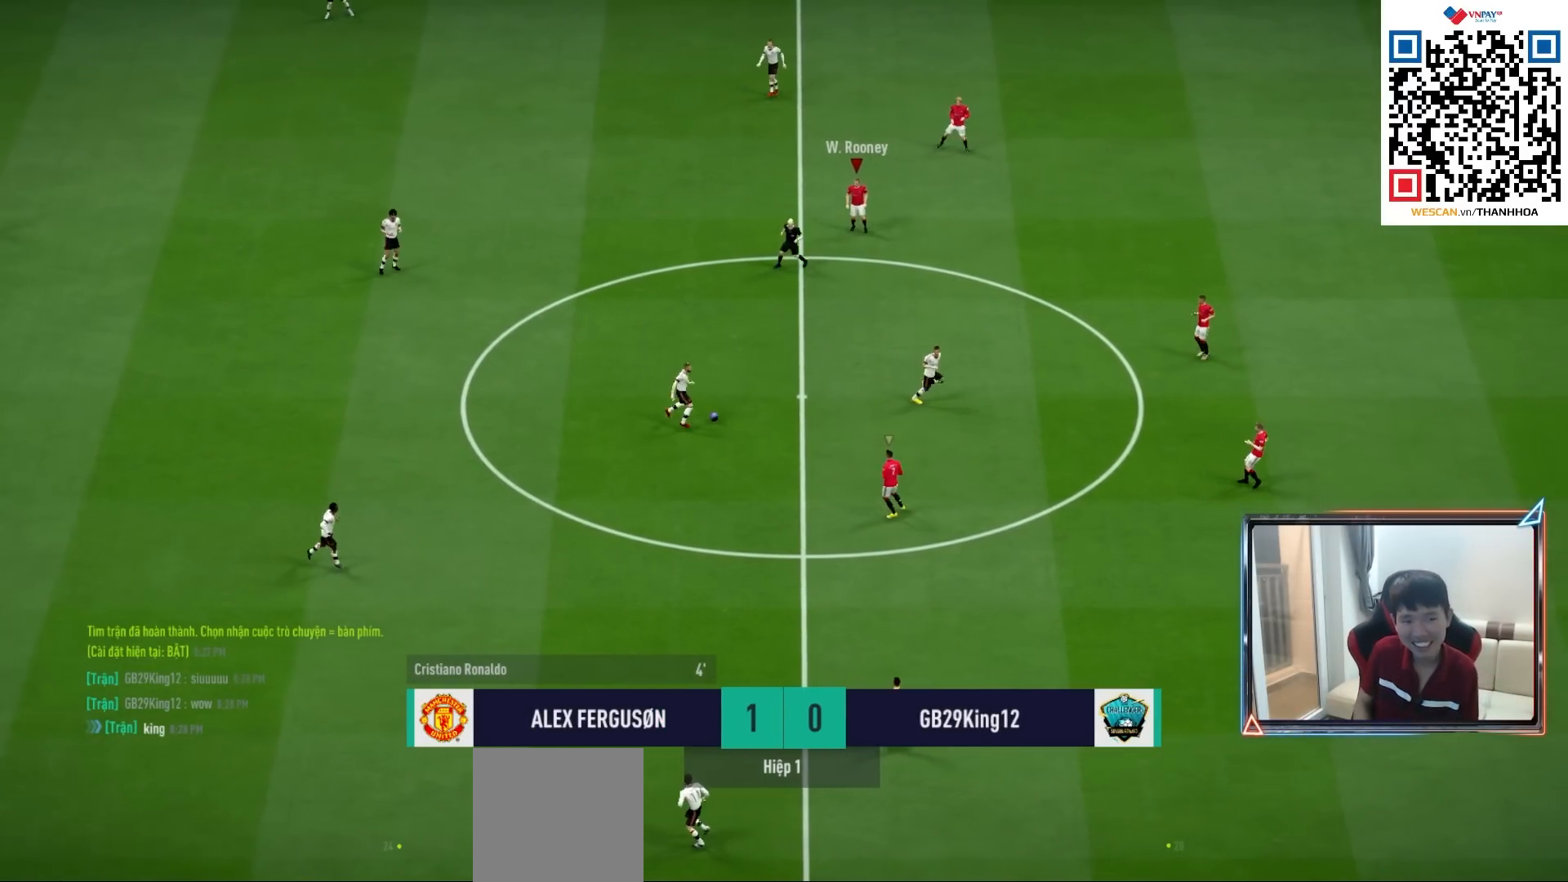
{"buttons": ["CROSS", "R1", "DPAD_DOWN"], "left_stick": "center", "right_stick": "center", "events": [[17, "DPAD_UP", "up"], [133, "DPAD_UP", "down"], [200, "DPAD_UP", "up"], [300, "DPAD_UP", "down"], [367, "DPAD_UP", "up"], [450, "DPAD_DOWN", "down"]]}
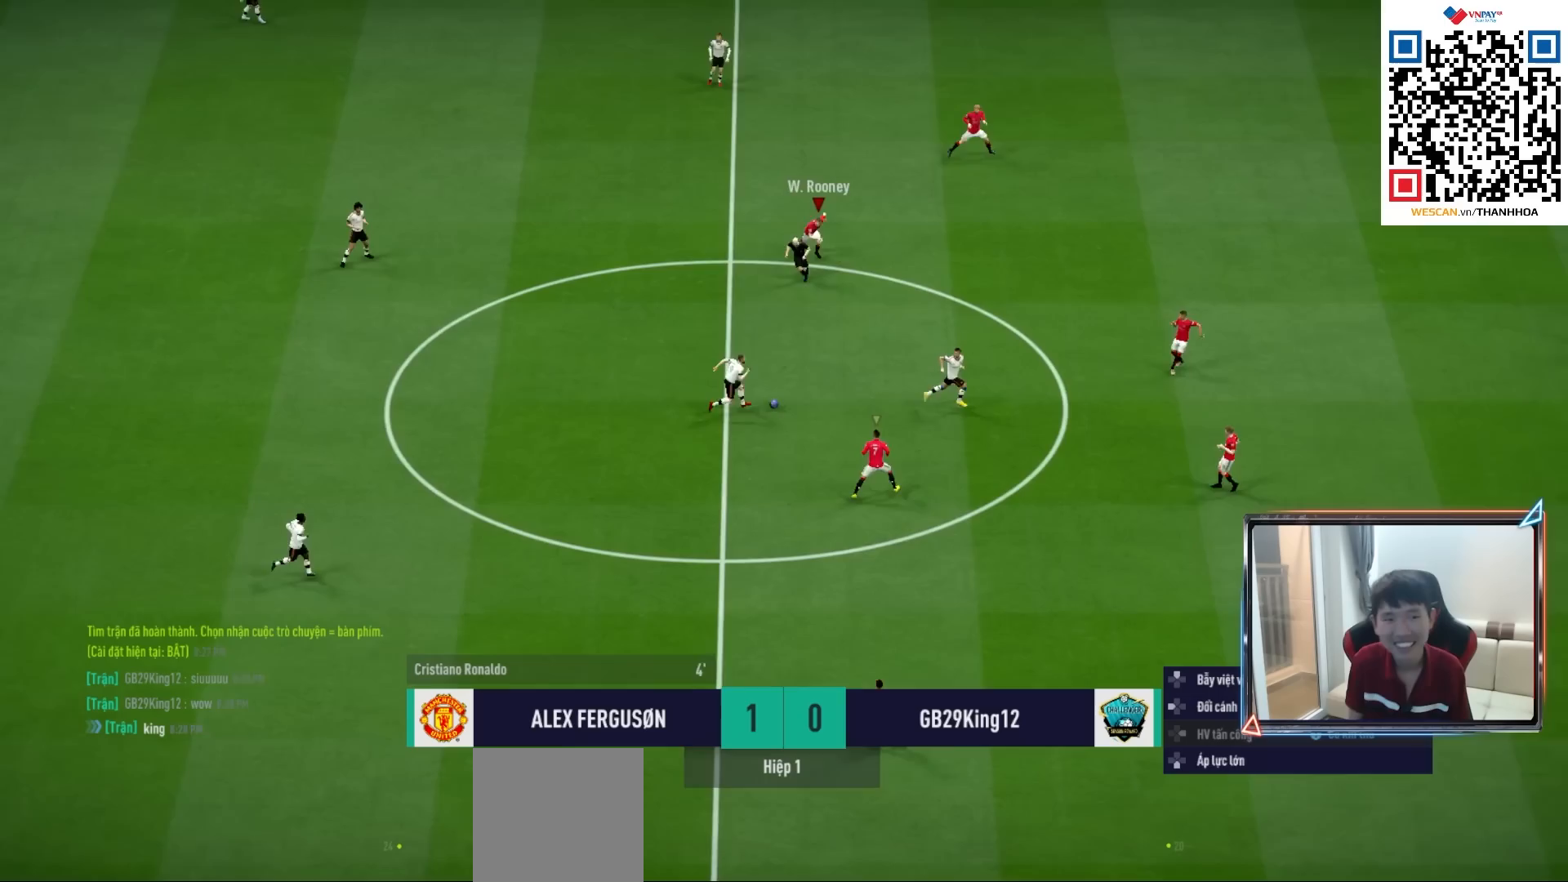
{"buttons": ["CROSS", "R1"], "left_stick": "up", "right_stick": "center", "events": [[17, "L1", "down"], [33, "DPAD_DOWN", "up"], [133, "L1", "up"], [317, "left_stick", "up"]]}
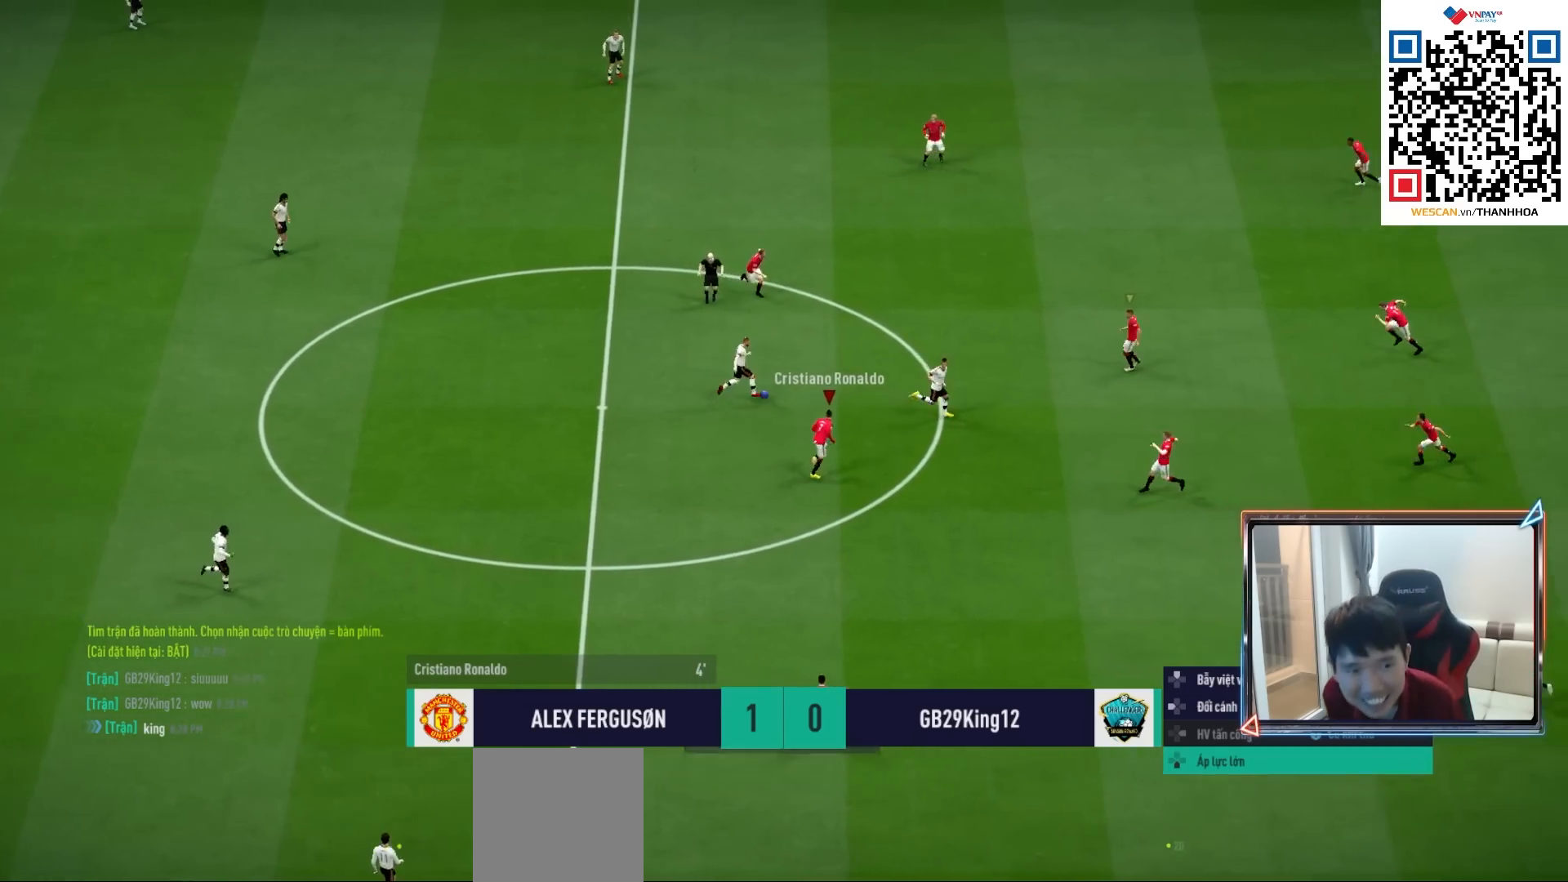
{"buttons": ["R1", "R2"], "left_stick": "up", "right_stick": "center", "events": [[250, "CROSS", "up"], [300, "L1", "down"], [383, "R2", "down"], [433, "L1", "up"]]}
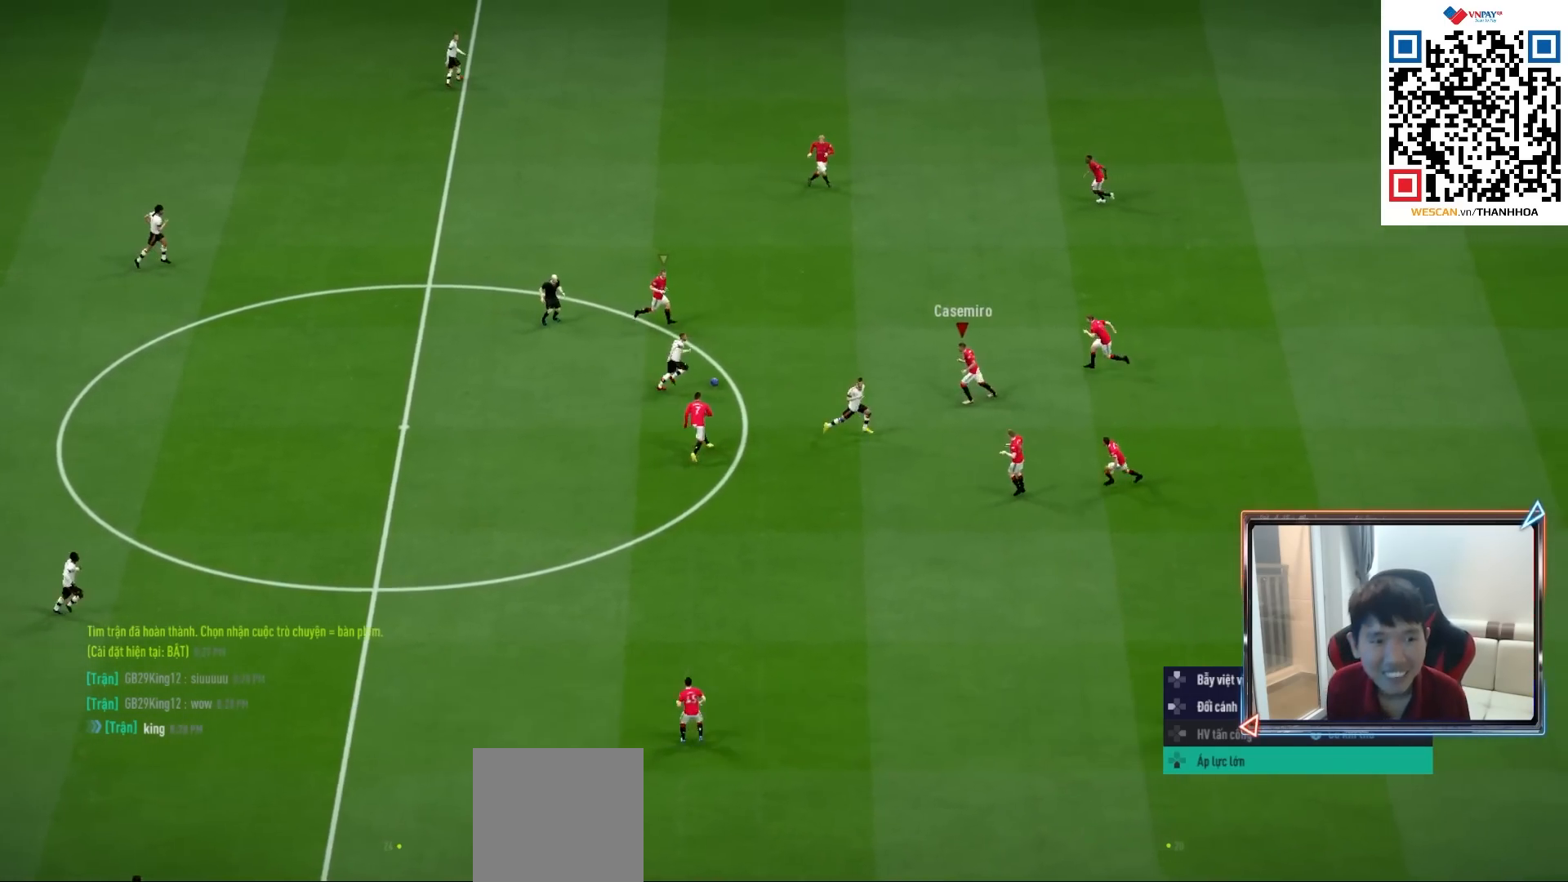
{"buttons": ["R1", "R2"], "left_stick": "up", "right_stick": "center", "events": []}
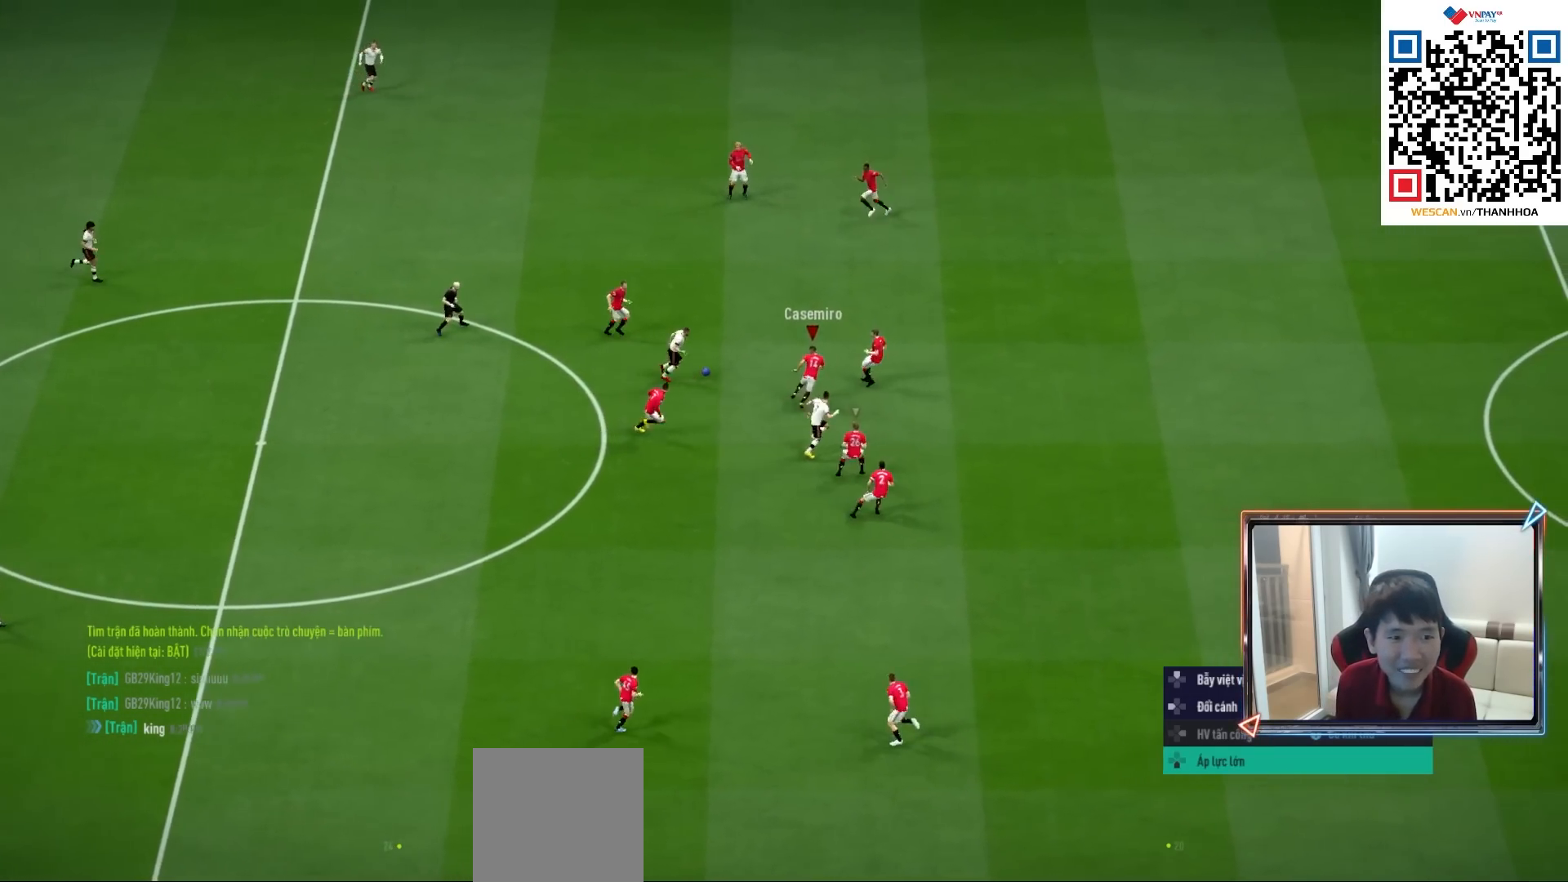
{"buttons": ["R1", "R2"], "left_stick": "up", "right_stick": "center", "events": [[200, "SQUARE", "down"], [367, "SQUARE", "up"]]}
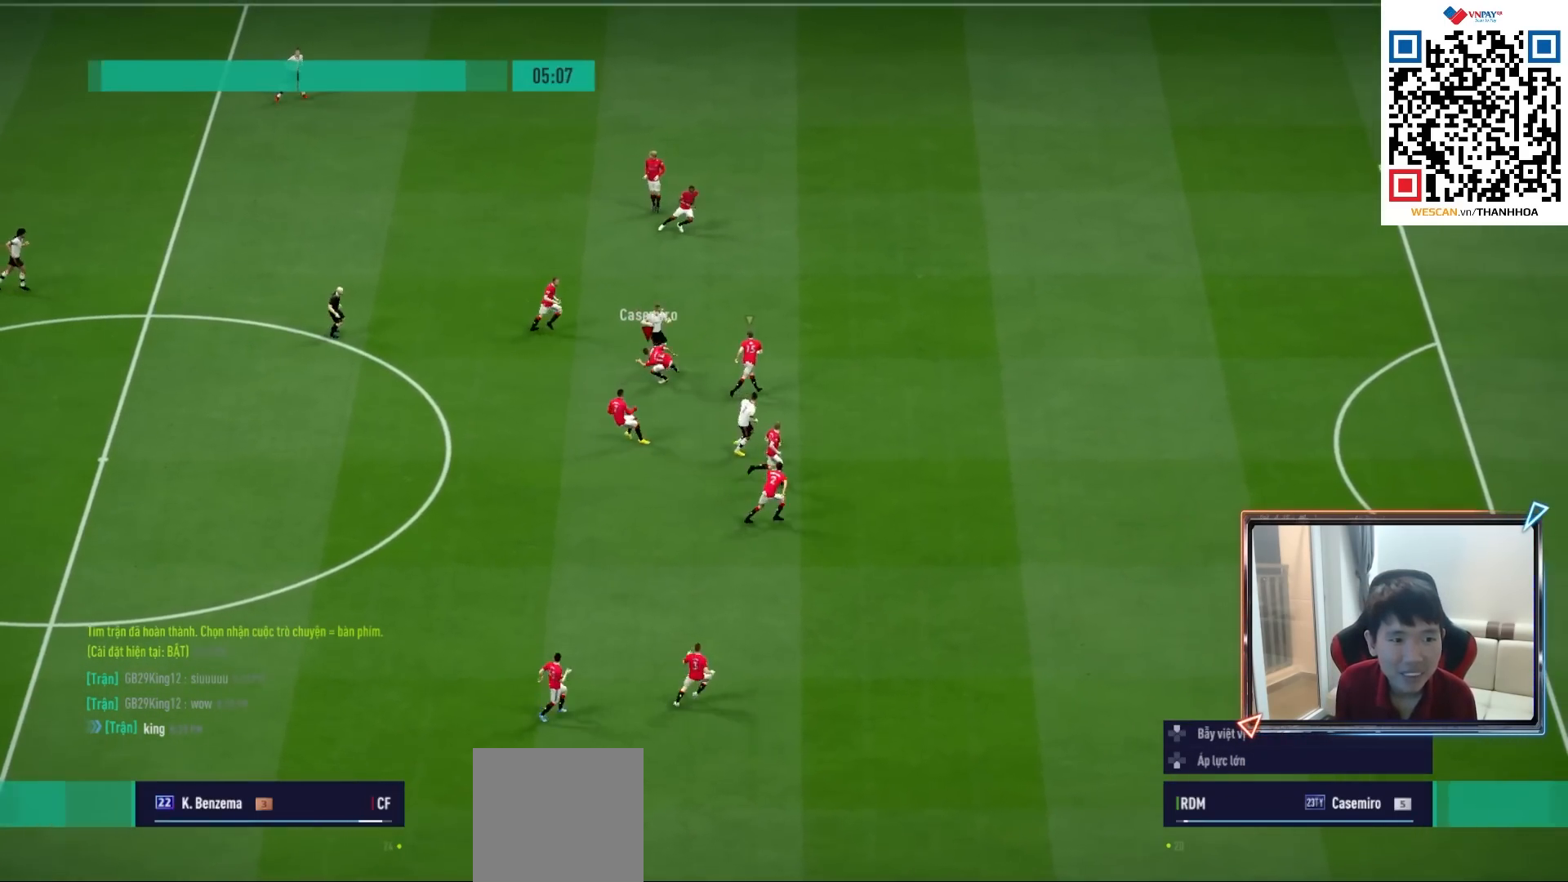
{"buttons": [], "left_stick": "left", "right_stick": "center", "events": [[100, "left_stick", "up-left"], [133, "R1", "up"], [150, "R2", "up"], [233, "left_stick", "left"]]}
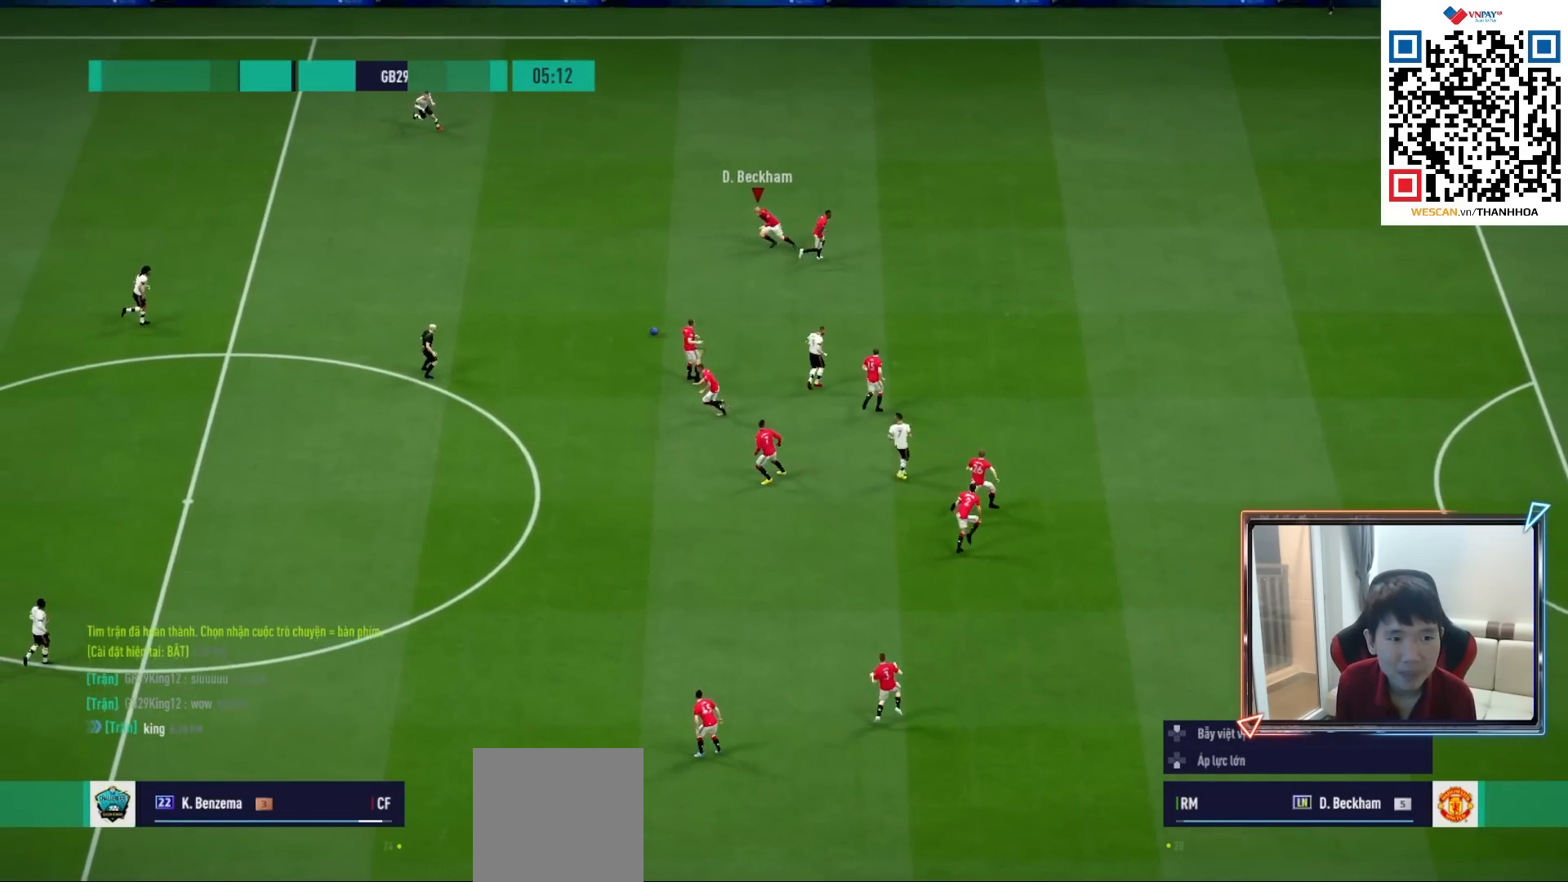
{"buttons": ["R1"], "left_stick": "left", "right_stick": "center", "events": [[100, "R1", "down"]]}
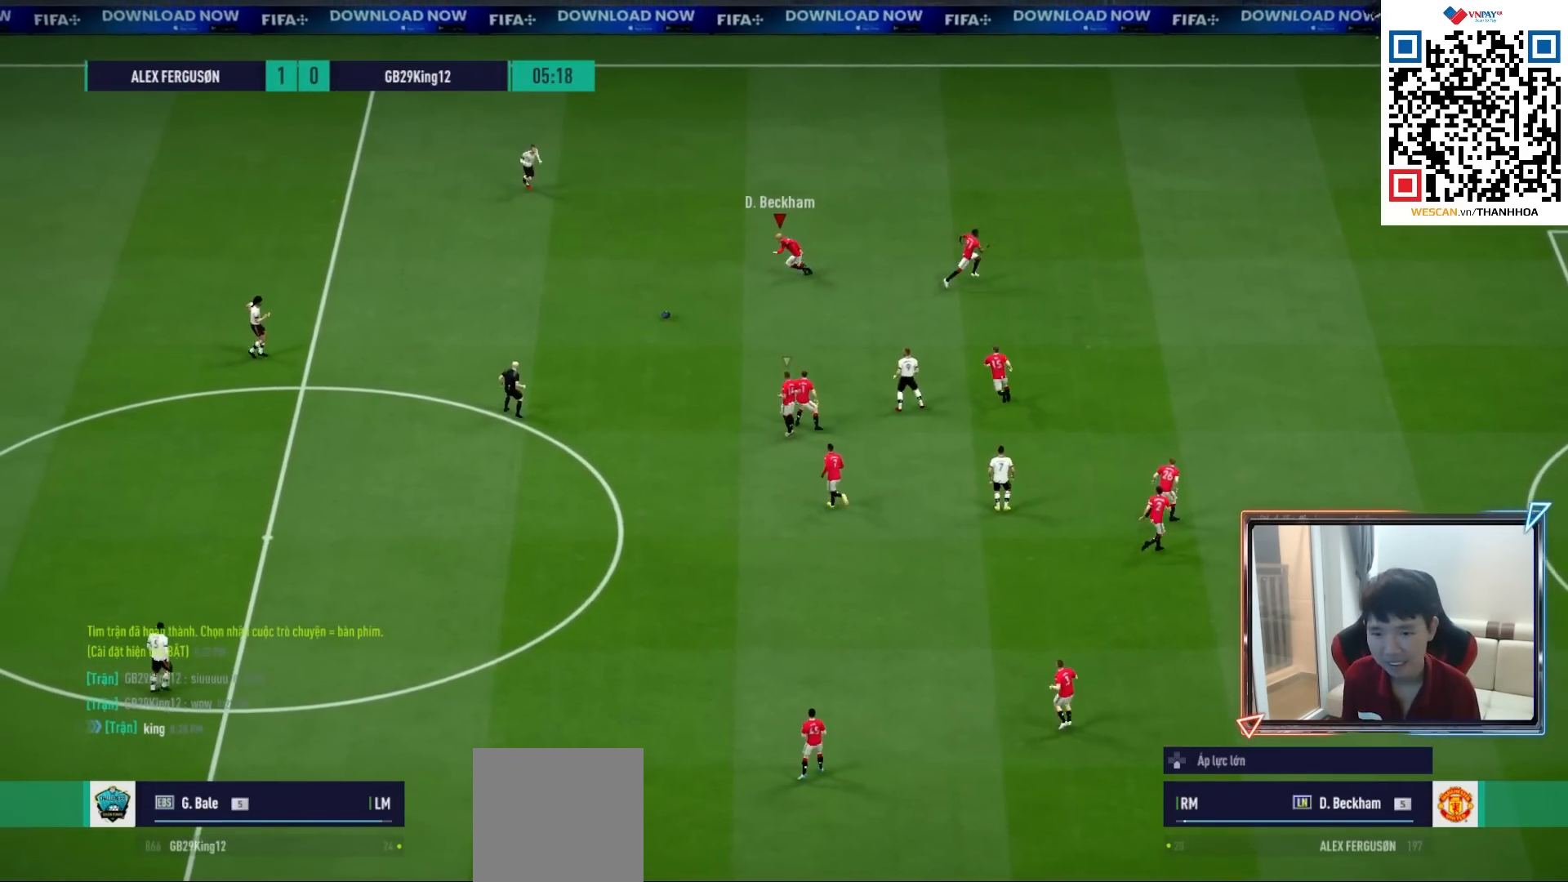
{"buttons": ["R1"], "left_stick": "up-left", "right_stick": "center", "events": [[183, "left_stick", "down-left"], [283, "CROSS", "down"], [283, "R1", "up"], [300, "L1", "down"], [383, "CROSS", "up"], [400, "L1", "up"], [450, "R1", "down"], [467, "left_stick", "up-left"]]}
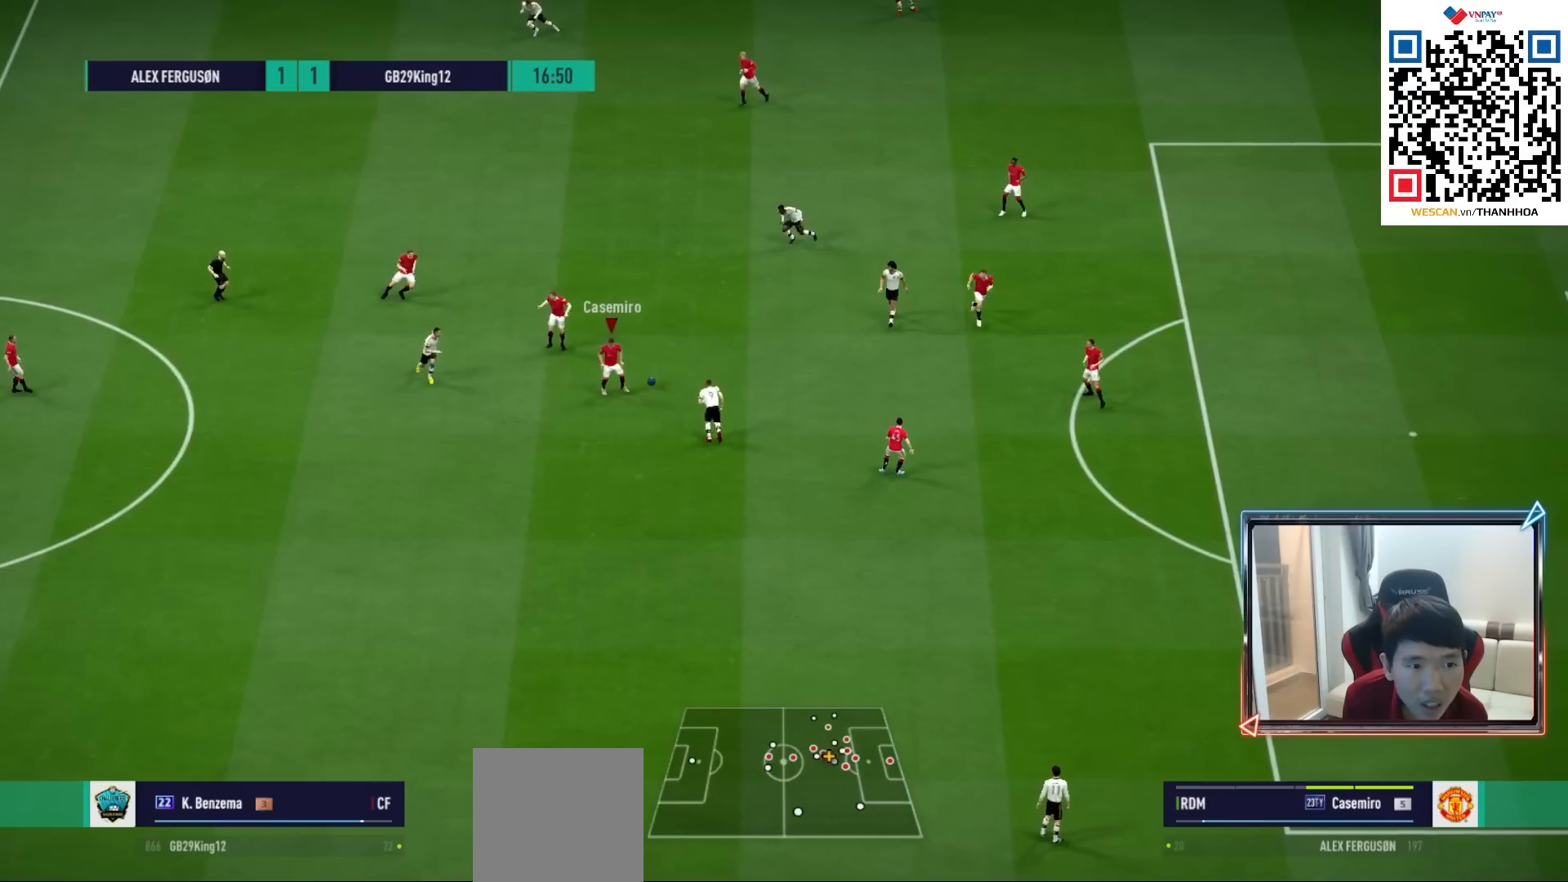
{"buttons": ["R1"], "left_stick": "up-left", "right_stick": "center", "events": [[100, "CROSS", "down"], [200, "CROSS", "up"]]}
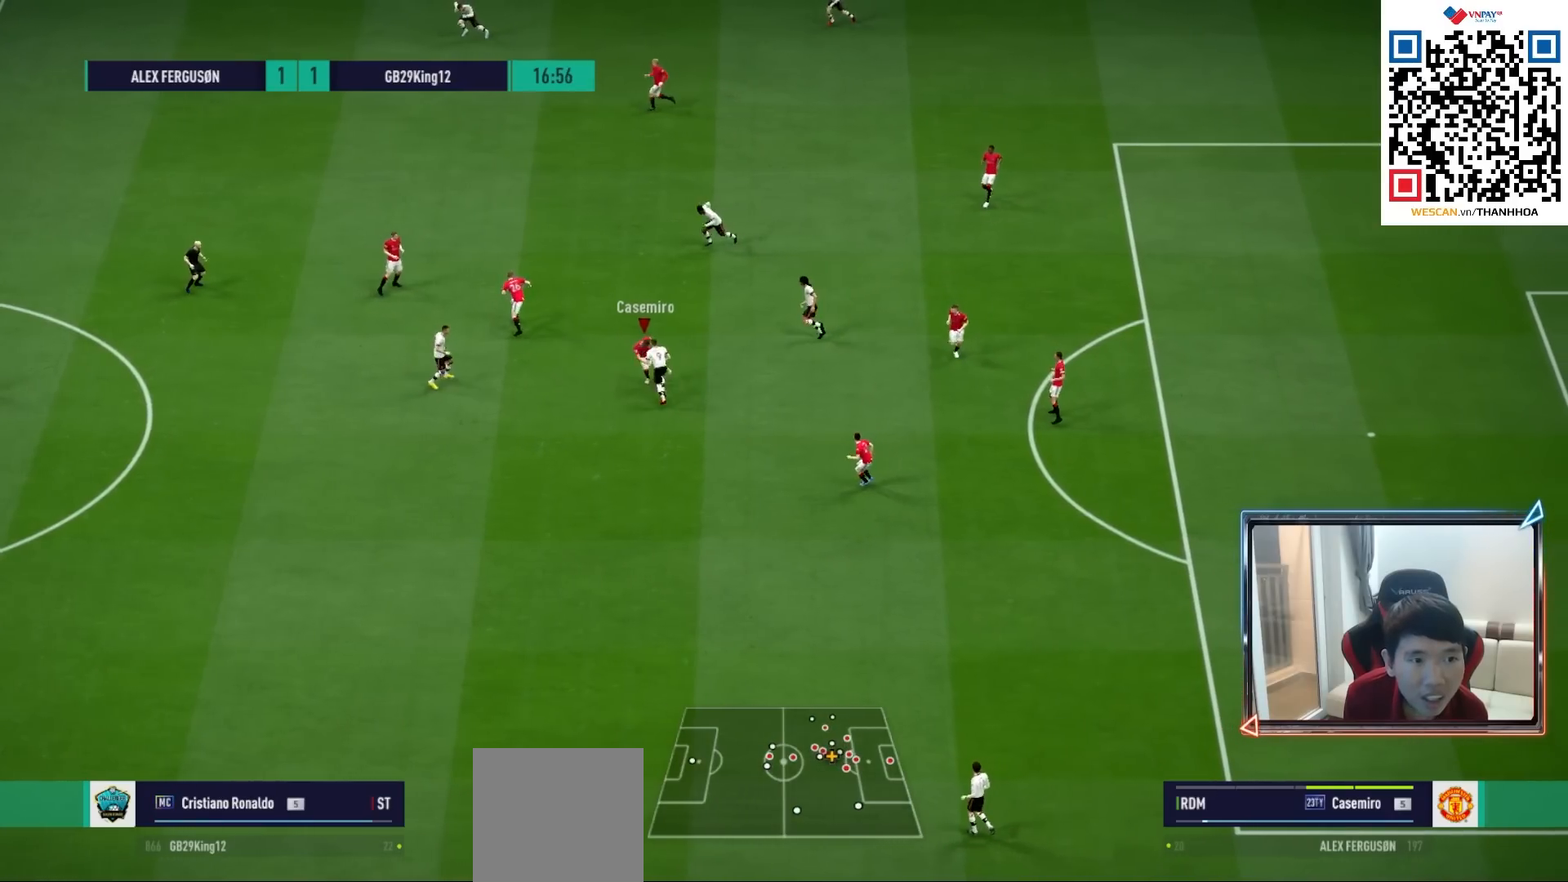
{"buttons": ["R1"], "left_stick": "down-left", "right_stick": "center", "events": [[500, "left_stick", "down-left"]]}
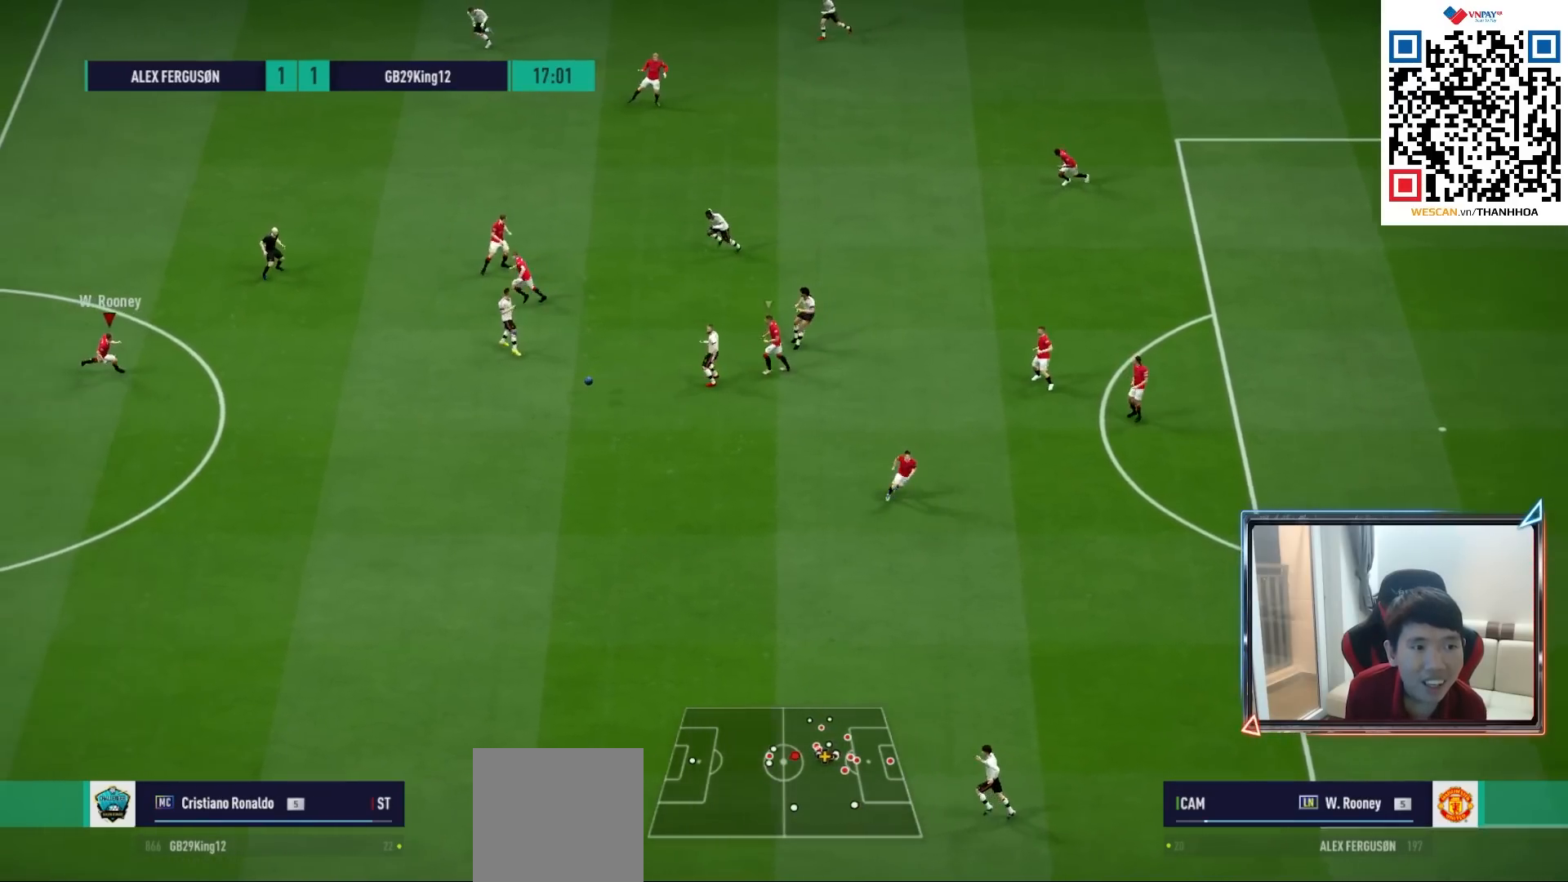
{"buttons": ["R1"], "left_stick": "down", "right_stick": "center", "events": [[183, "left_stick", "down-right"], [450, "left_stick", "down"]]}
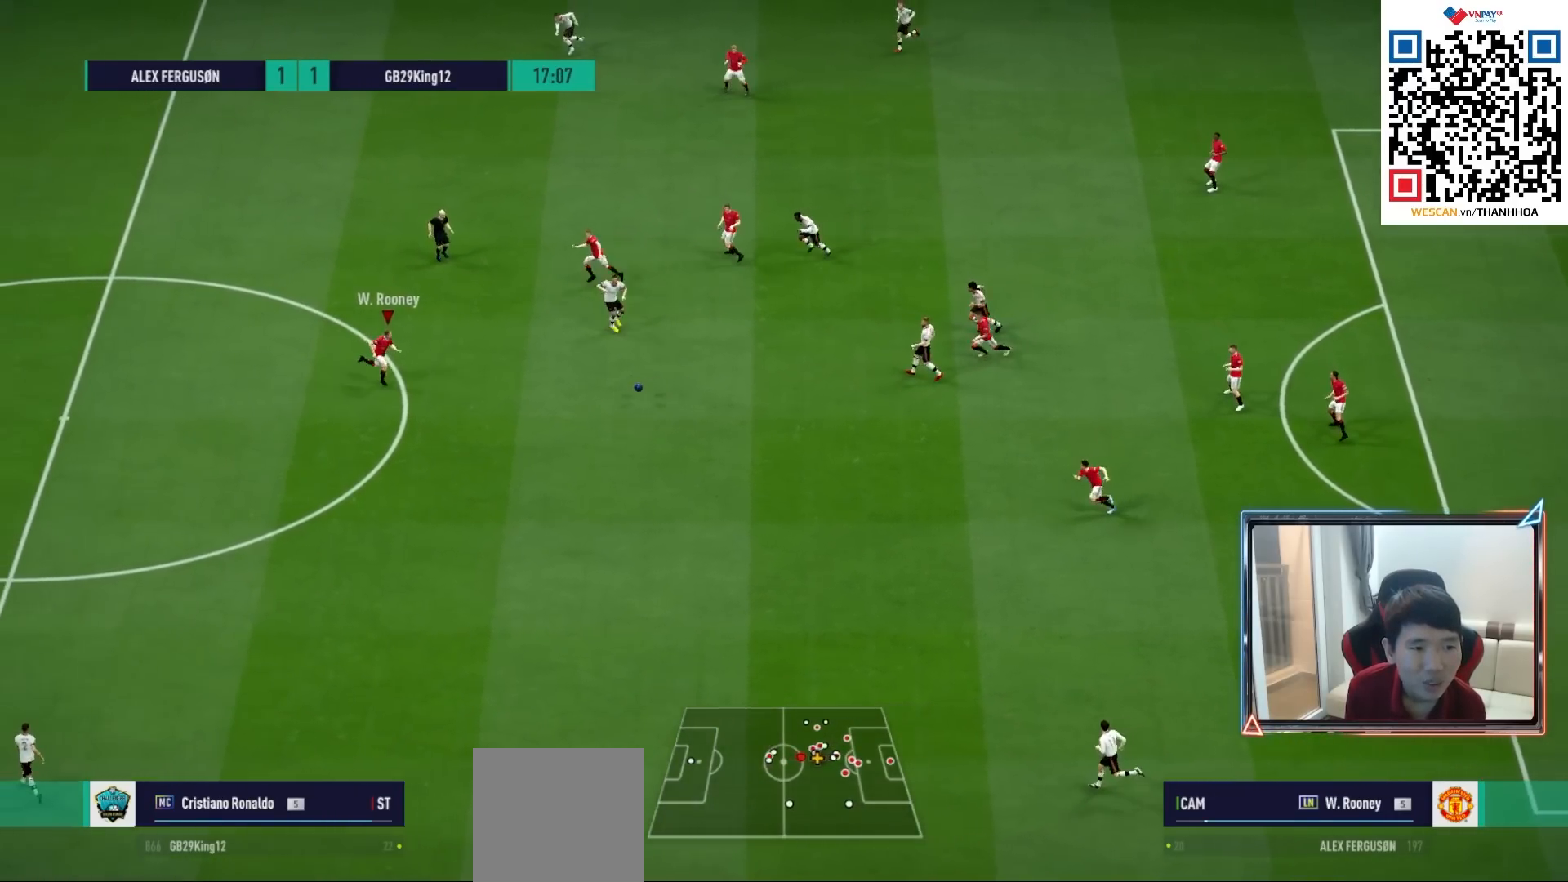
{"buttons": [], "left_stick": "down-left", "right_stick": "center", "events": [[17, "R1", "up"], [17, "left_stick", "down-left"]]}
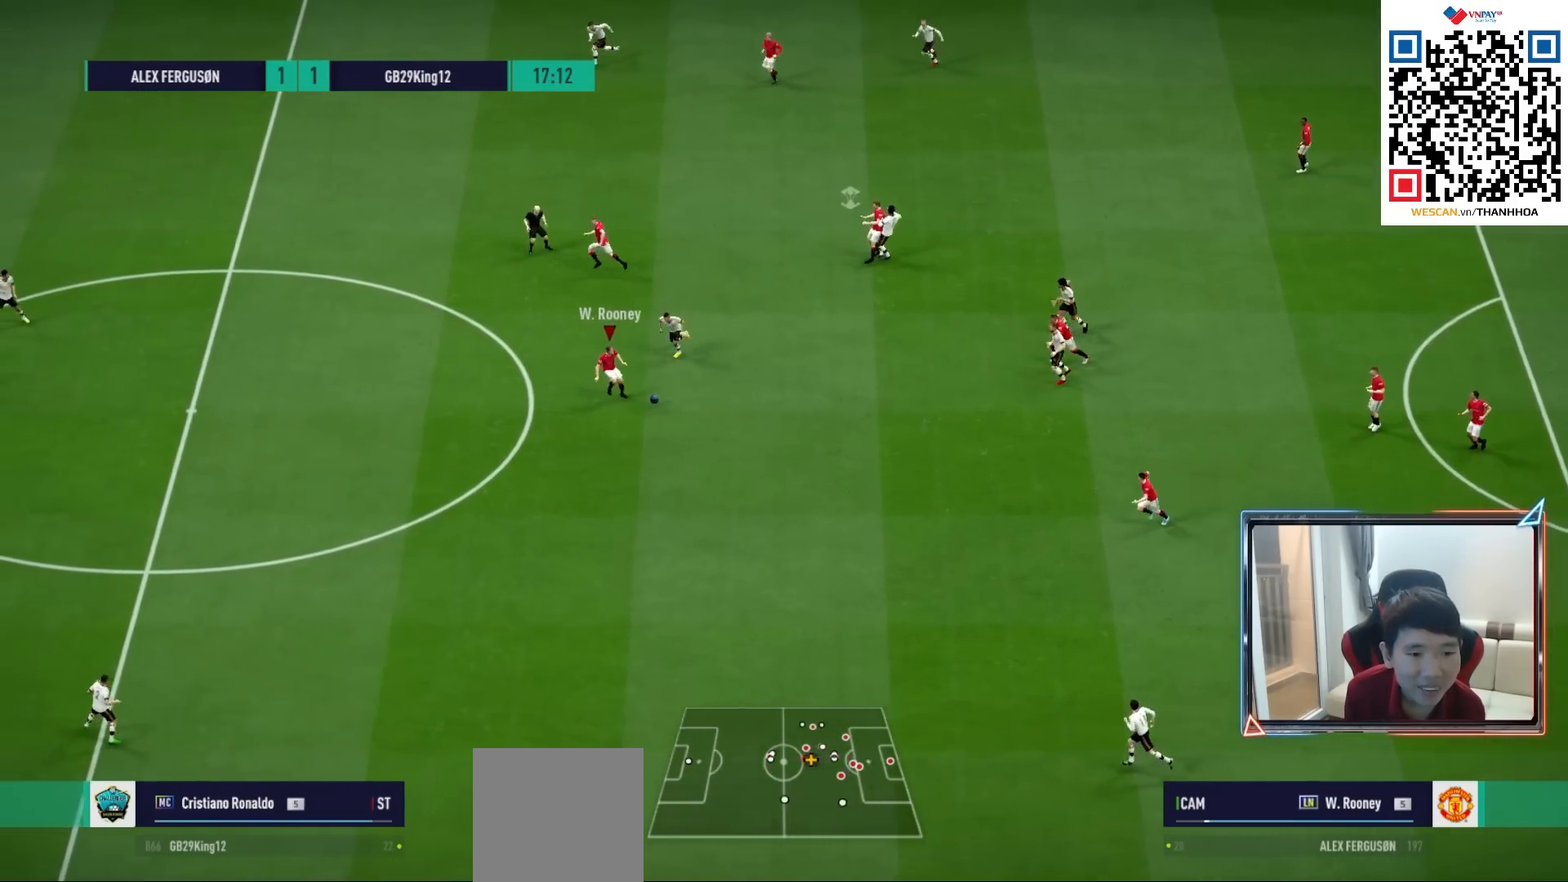
{"buttons": [], "left_stick": "down-right", "right_stick": "center", "events": [[367, "left_stick", "down-right"]]}
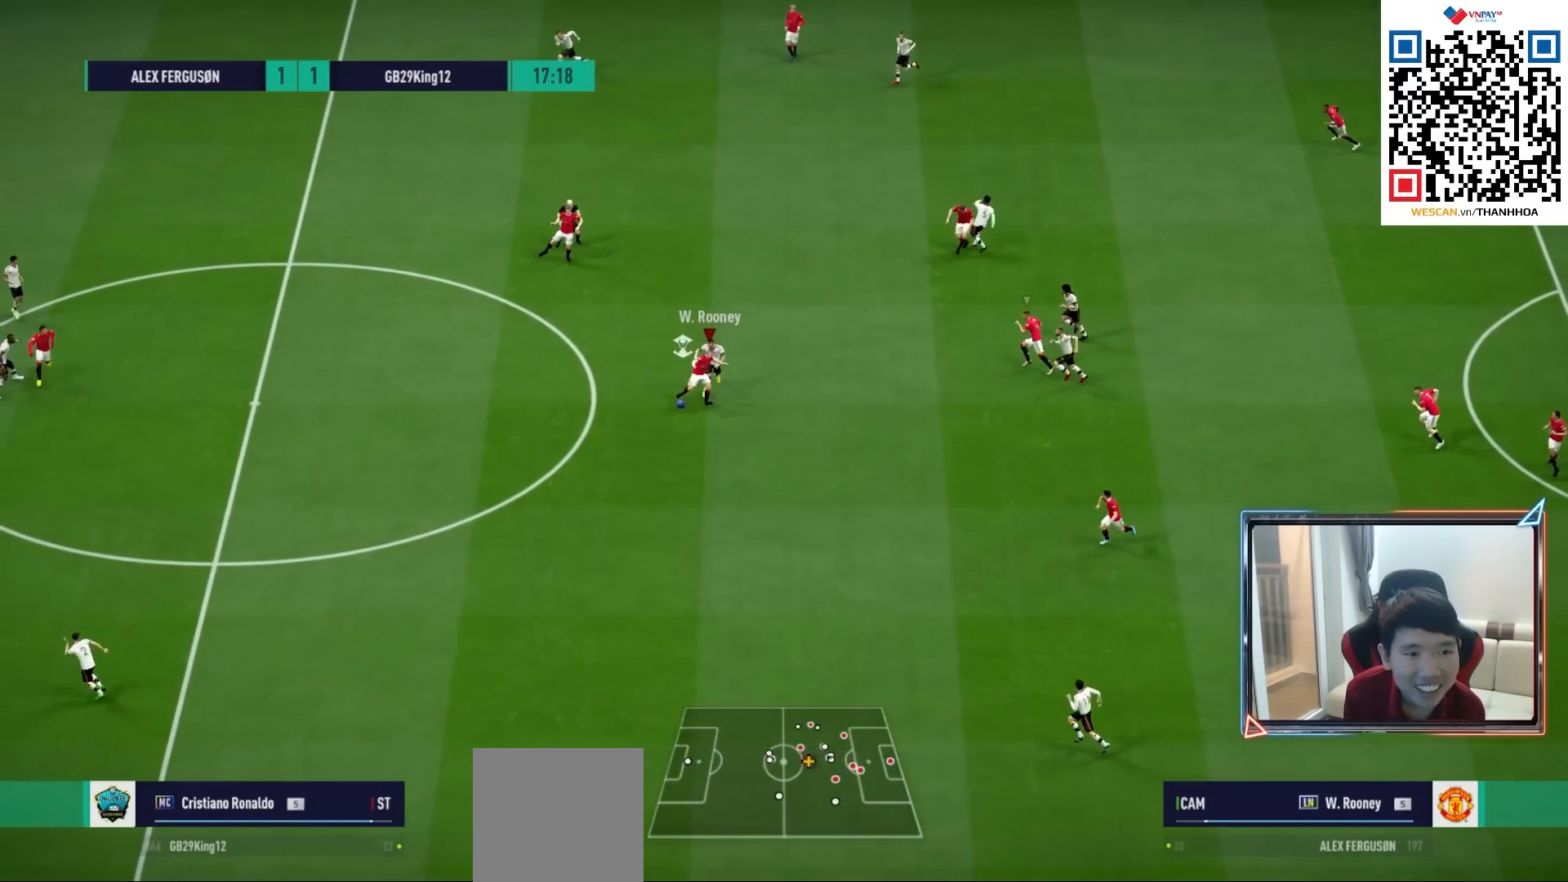
{"buttons": [], "left_stick": "down", "right_stick": "center", "events": [[117, "left_stick", "down"], [217, "CROSS", "down"], [317, "CROSS", "up"]]}
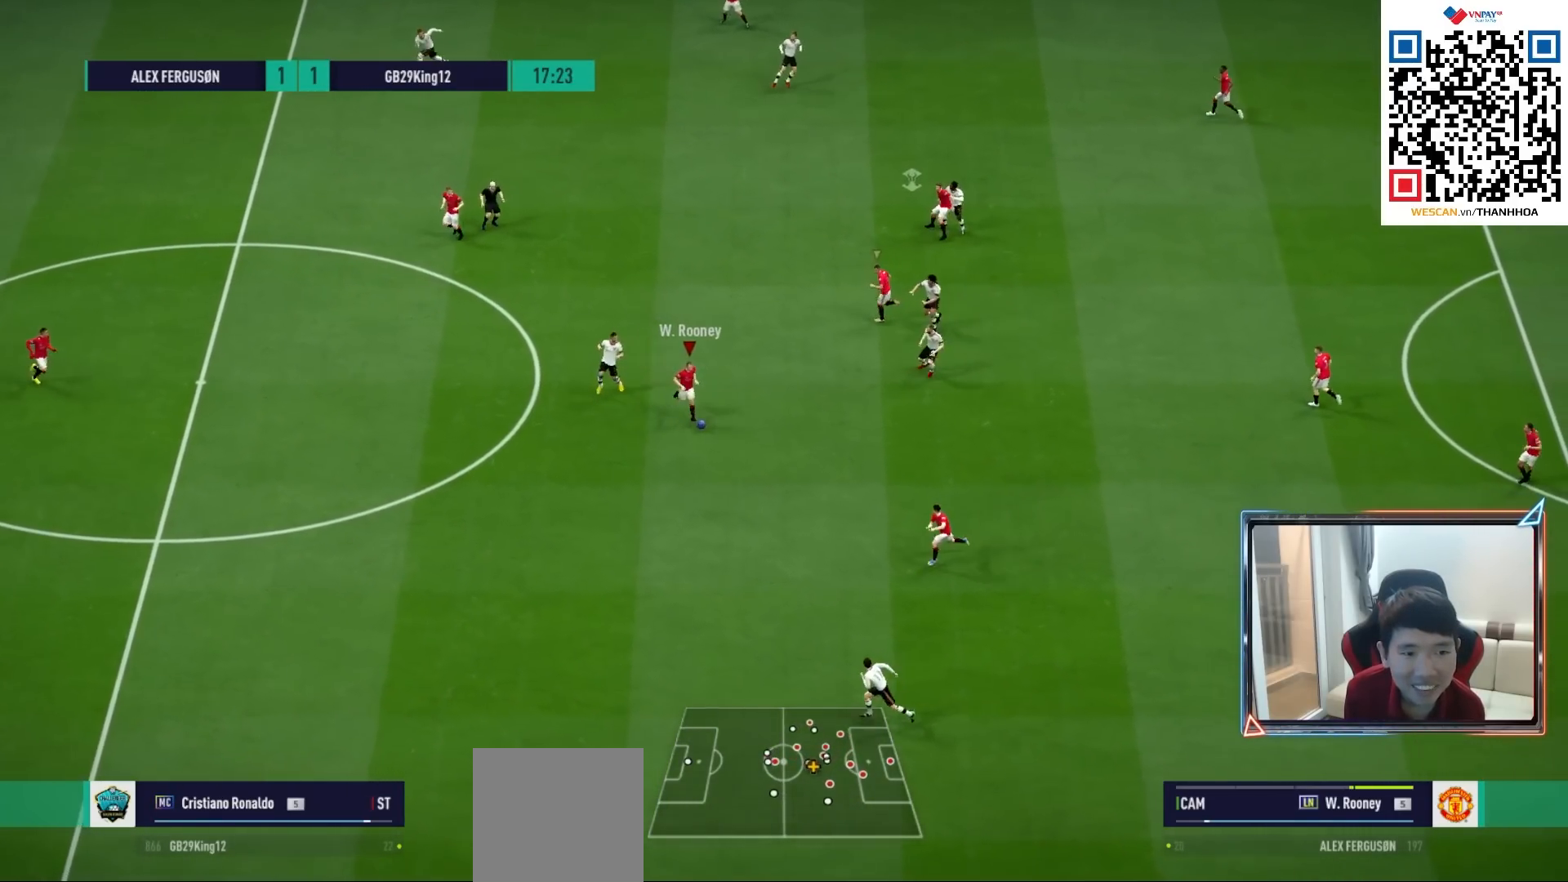
{"buttons": ["R1"], "left_stick": "left", "right_stick": "center", "events": [[167, "left_stick", "left"], [183, "R1", "down"]]}
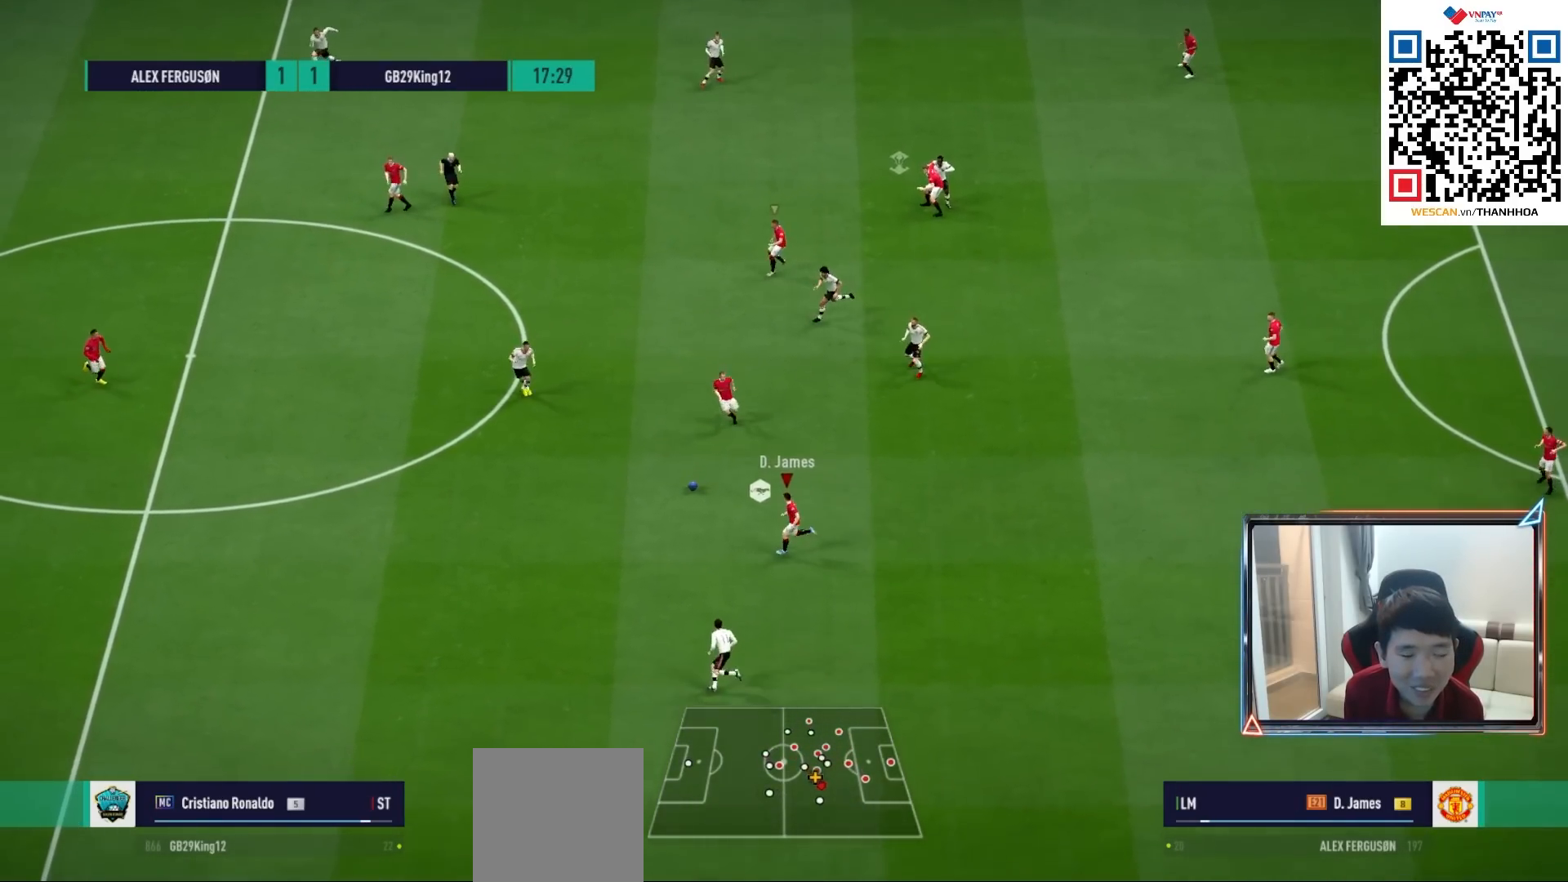
{"buttons": [], "left_stick": "left", "right_stick": "center", "events": [[233, "R1", "up"]]}
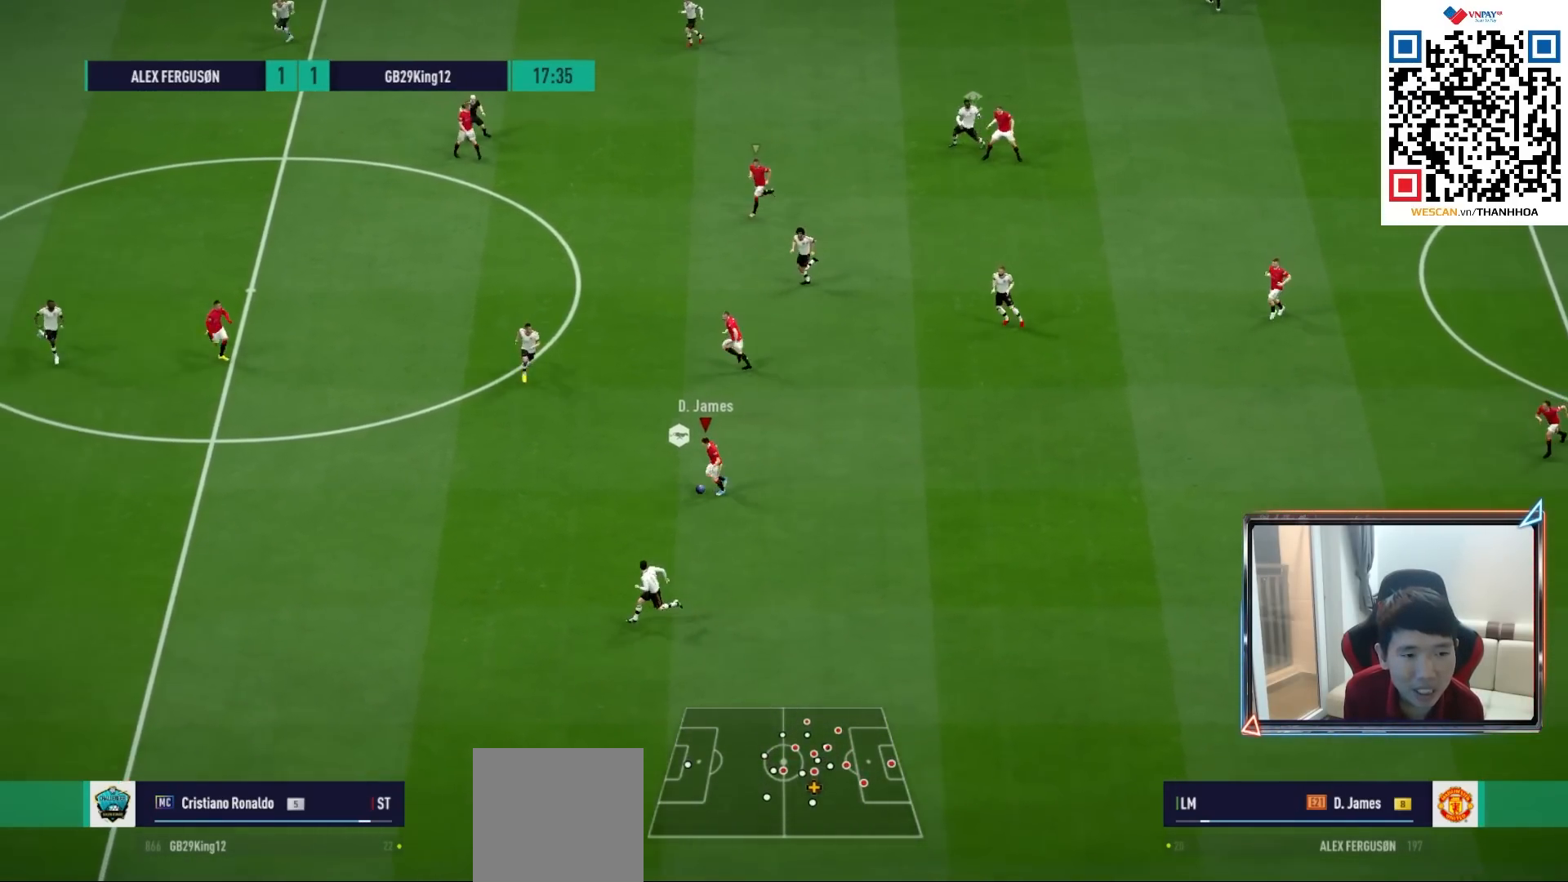
{"buttons": [], "left_stick": "left", "right_stick": "center", "events": [[267, "CROSS", "down"], [267, "L1", "down"], [367, "CROSS", "up"], [383, "L1", "up"]]}
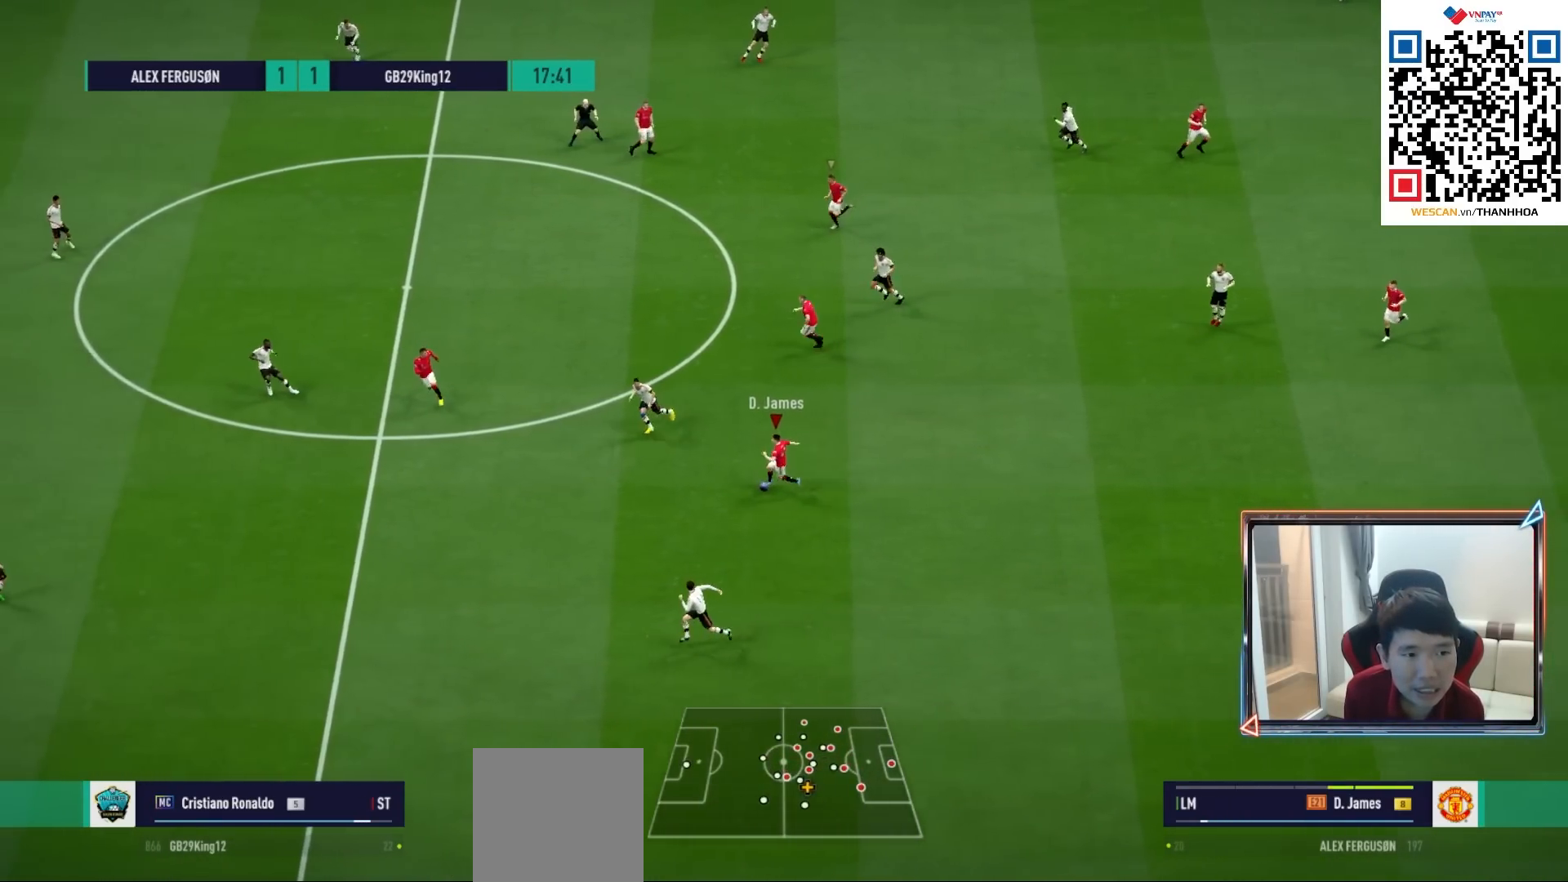
{"buttons": ["L2", "R1"], "left_stick": "down-left", "right_stick": "center", "events": [[17, "left_stick", "center"], [117, "left_stick", "up"], [300, "L2", "down"], [450, "R1", "down"], [450, "left_stick", "down-left"]]}
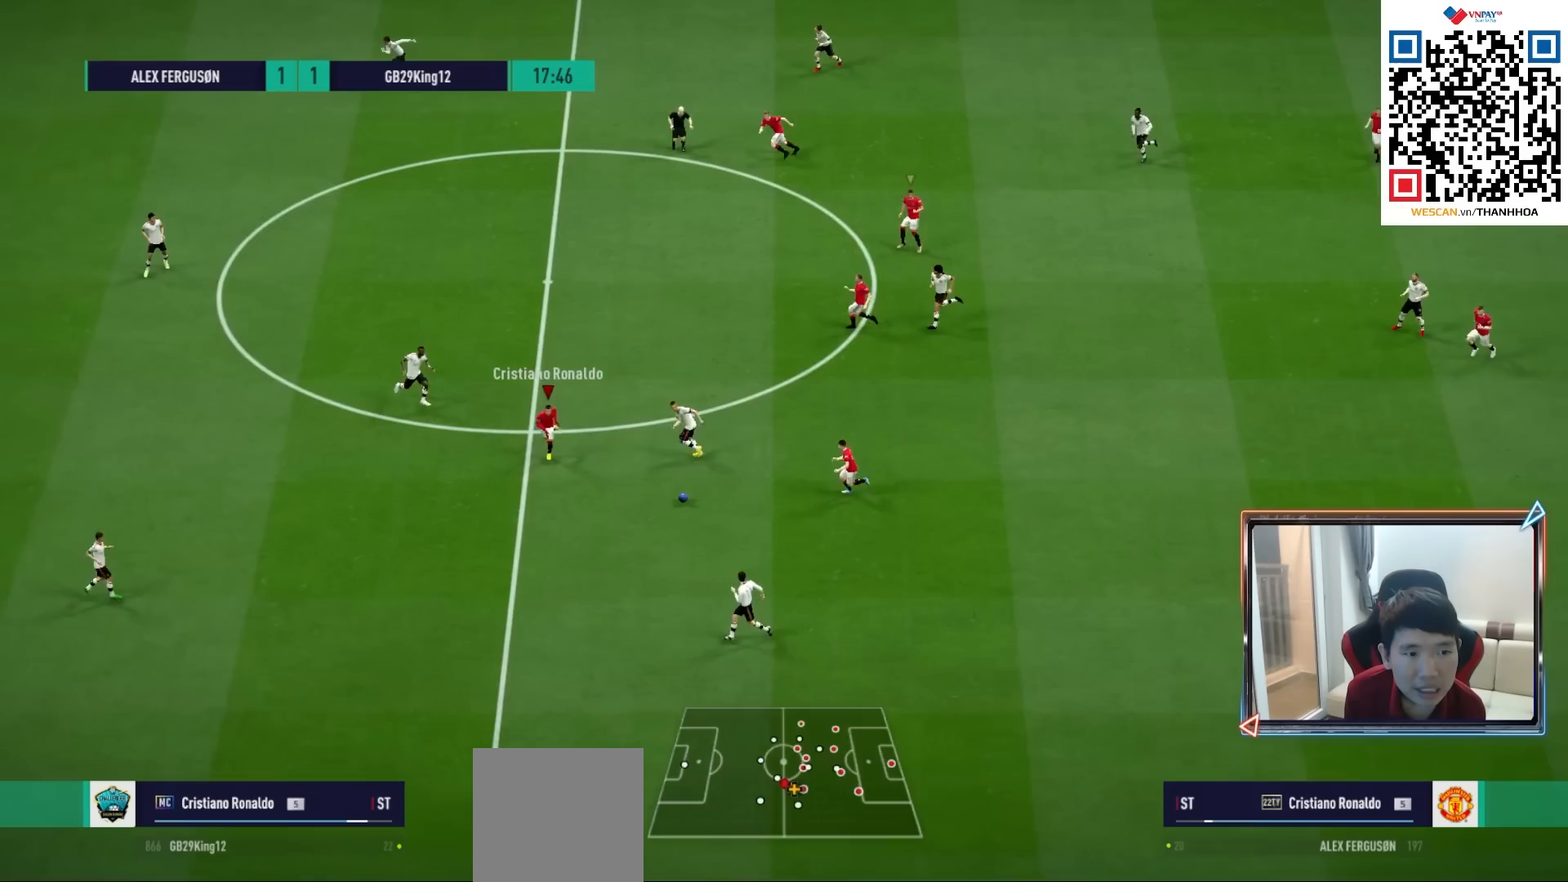
{"buttons": [], "left_stick": "right", "right_stick": "center", "events": [[117, "L2", "up"], [183, "R1", "up"], [217, "left_stick", "down"], [333, "left_stick", "down-right"], [367, "CROSS", "down"], [467, "CROSS", "up"], [467, "left_stick", "right"]]}
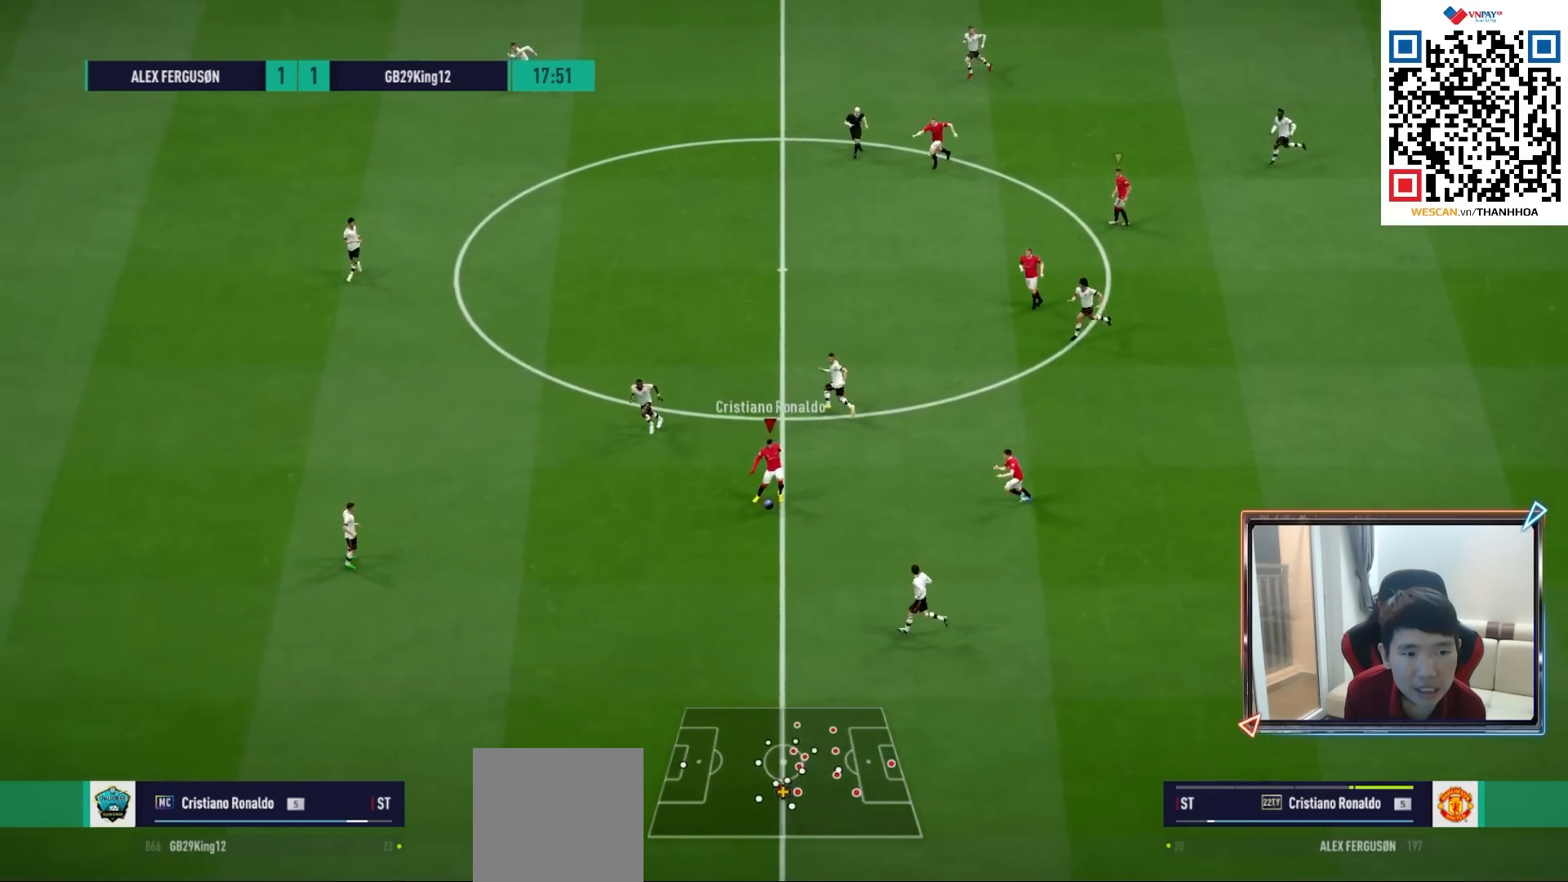
{"buttons": [], "left_stick": "up", "right_stick": "center", "events": [[267, "left_stick", "up"]]}
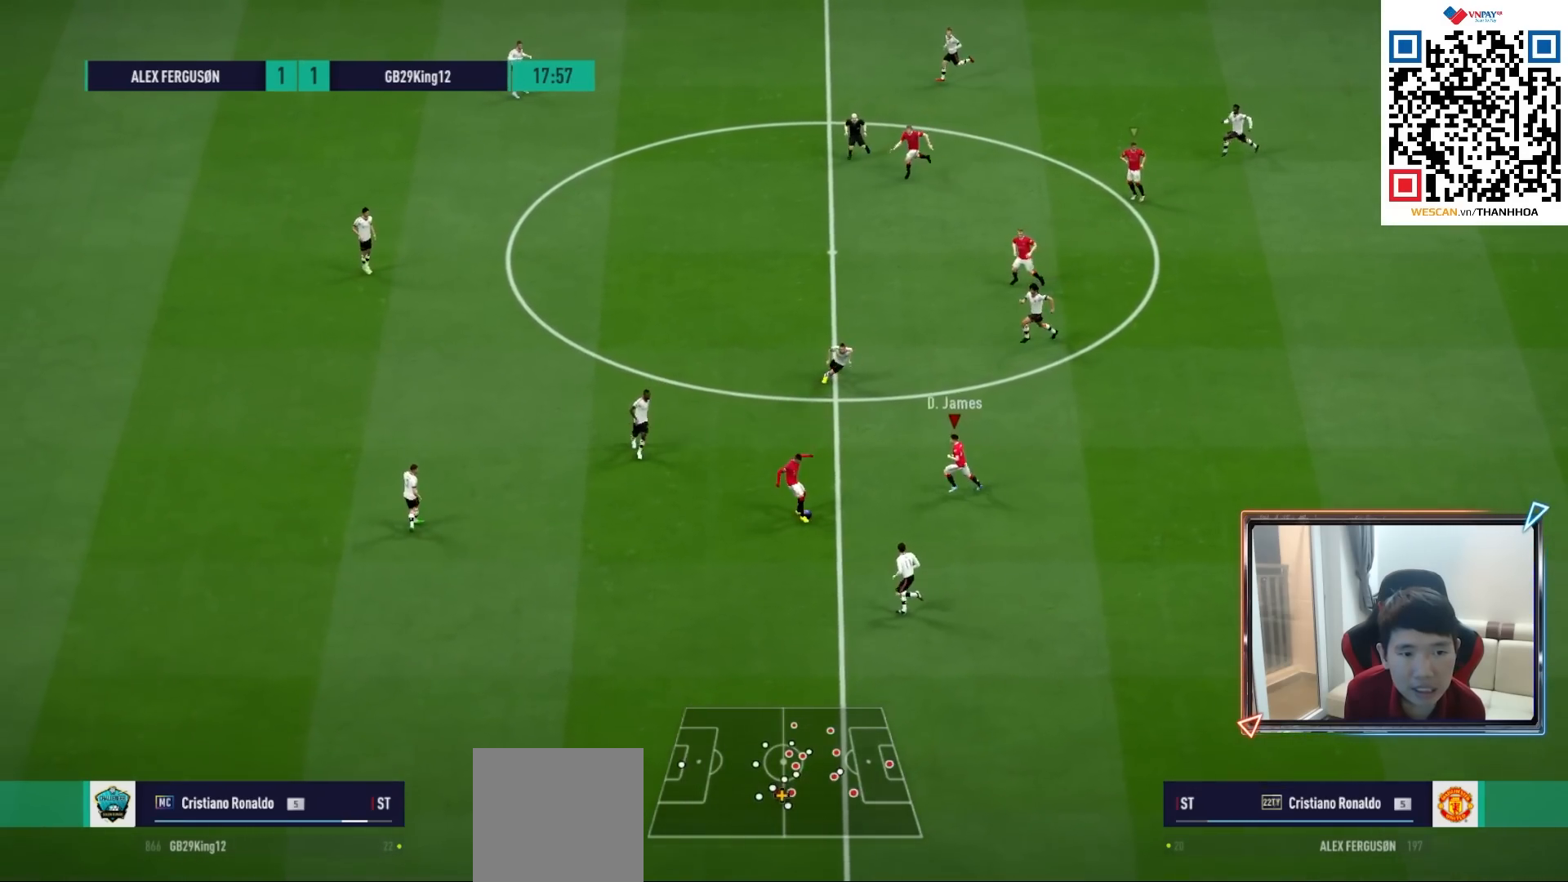
{"buttons": [], "left_stick": "left", "right_stick": "center", "events": [[17, "left_stick", "up-left"], [383, "left_stick", "left"]]}
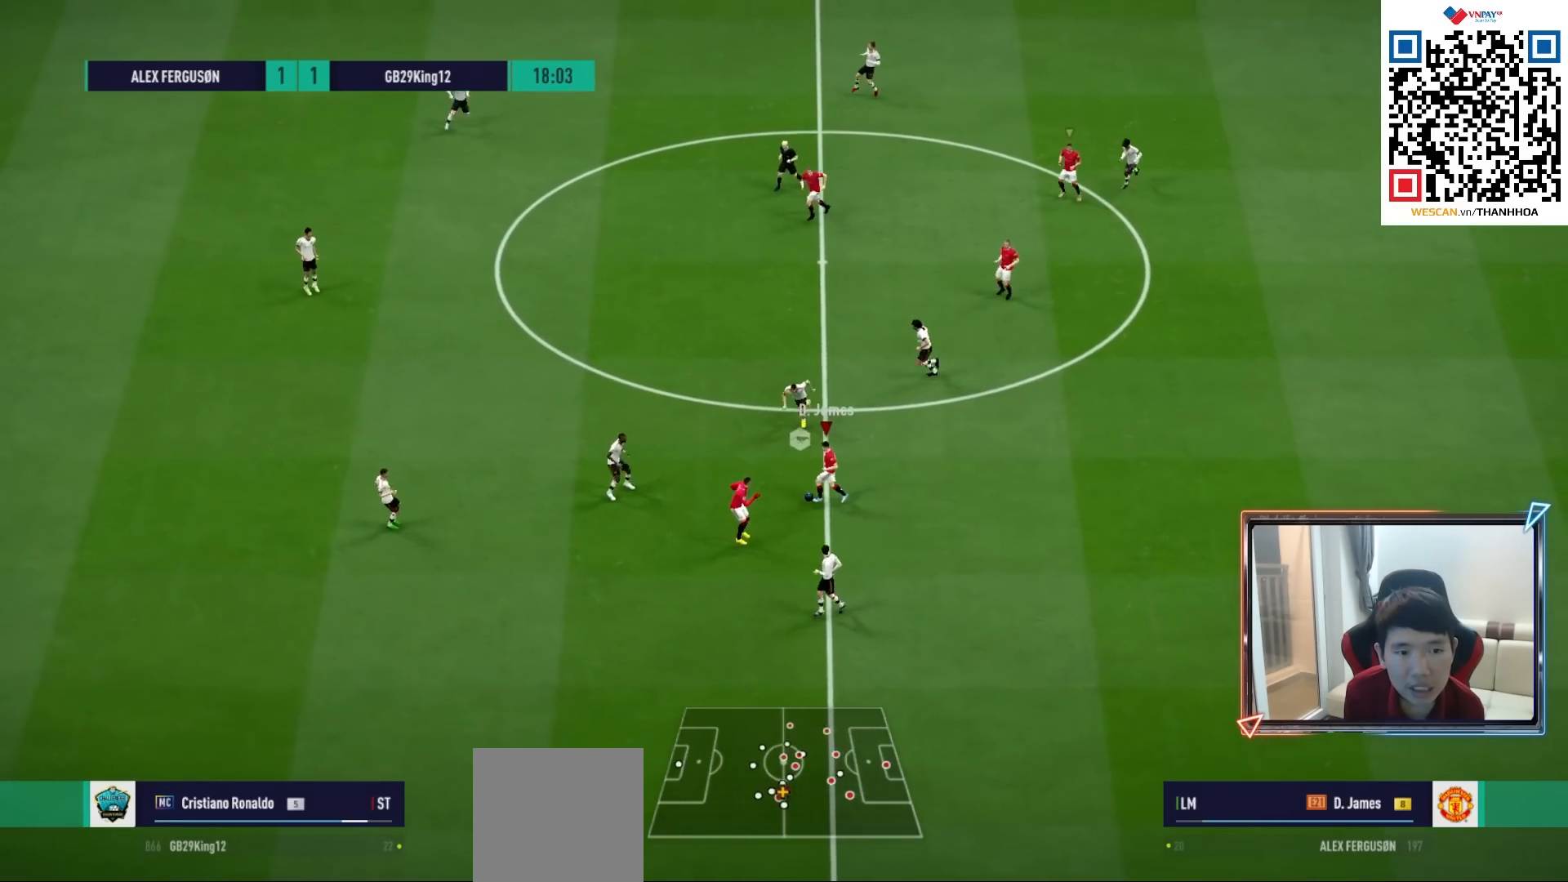
{"buttons": [], "left_stick": "up-left", "right_stick": "center", "events": [[367, "left_stick", "up-left"], [383, "TRIANGLE", "down"], [500, "TRIANGLE", "up"]]}
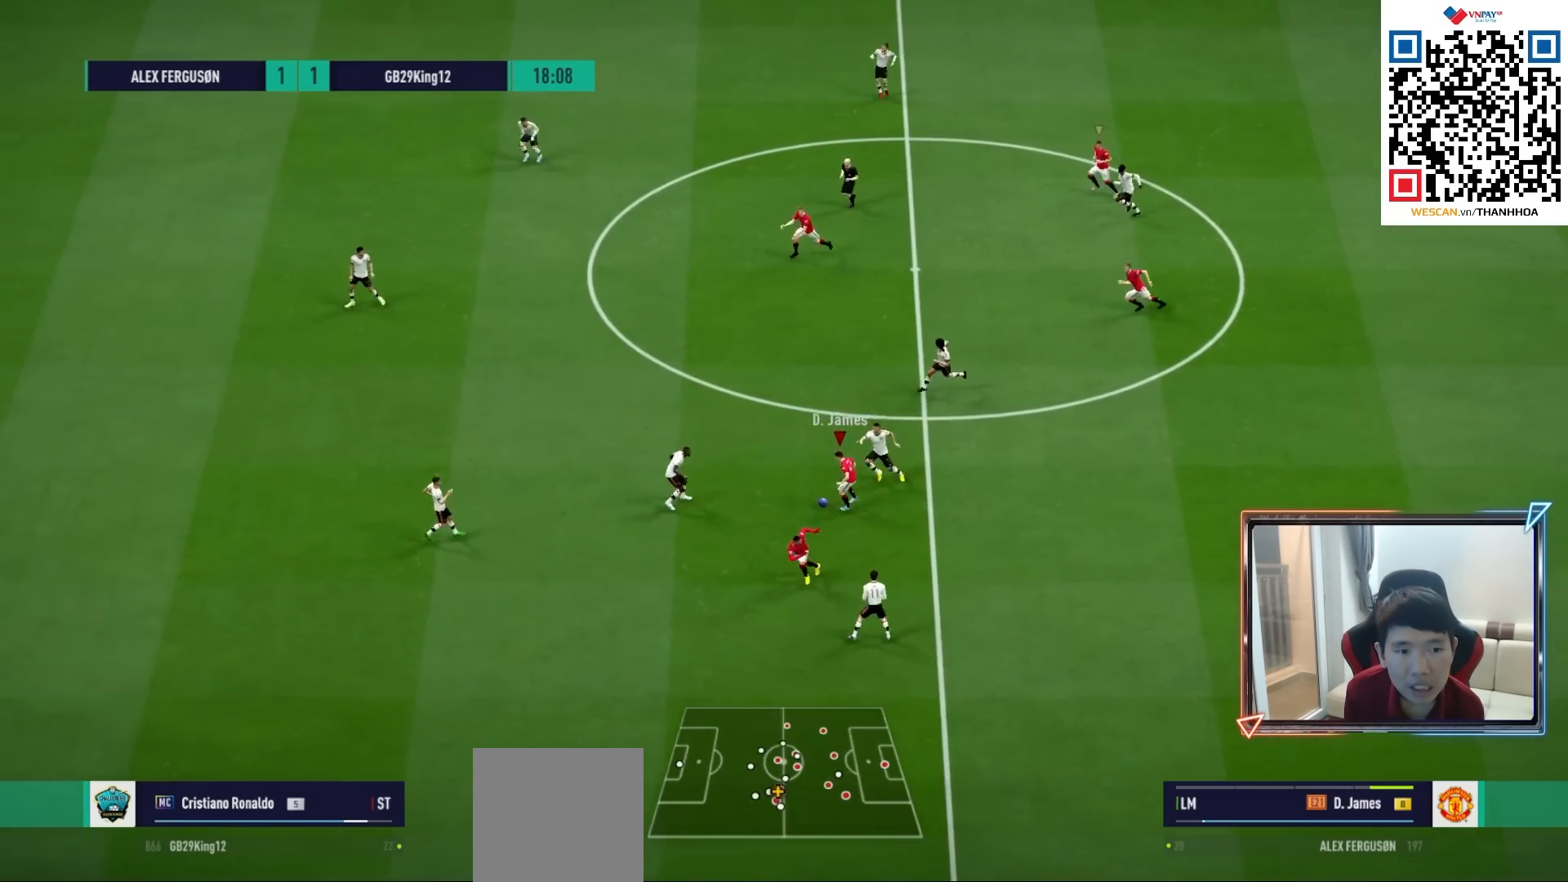
{"buttons": ["R1"], "left_stick": "up-left", "right_stick": "center", "events": [[267, "left_stick", "center"], [383, "left_stick", "up-left"], [400, "R1", "down"]]}
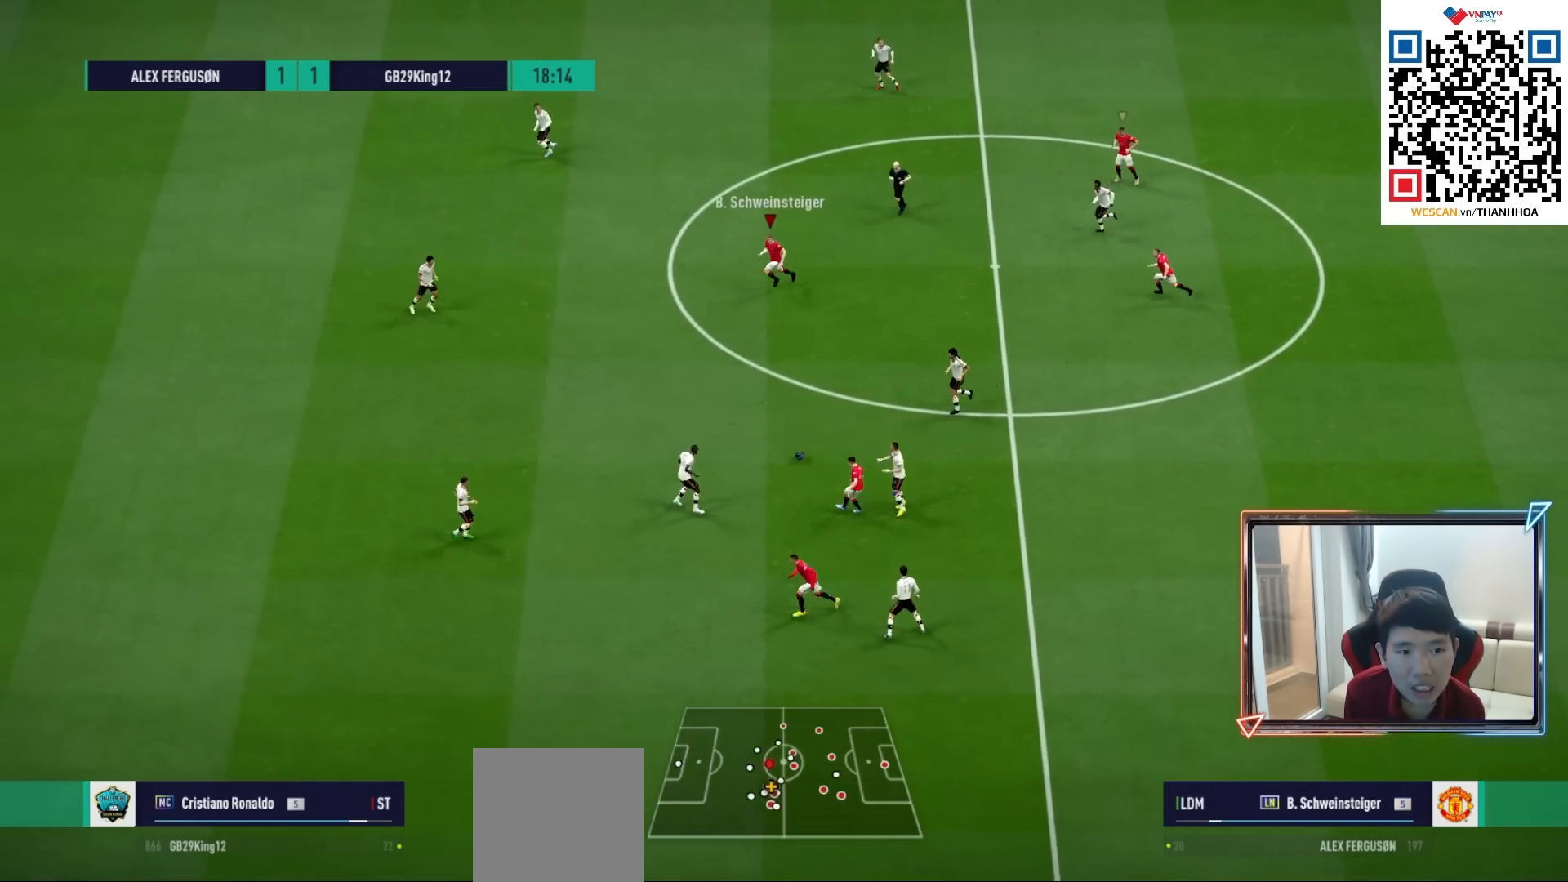
{"buttons": [], "left_stick": "up", "right_stick": "center", "events": [[133, "R1", "up"], [283, "left_stick", "up"]]}
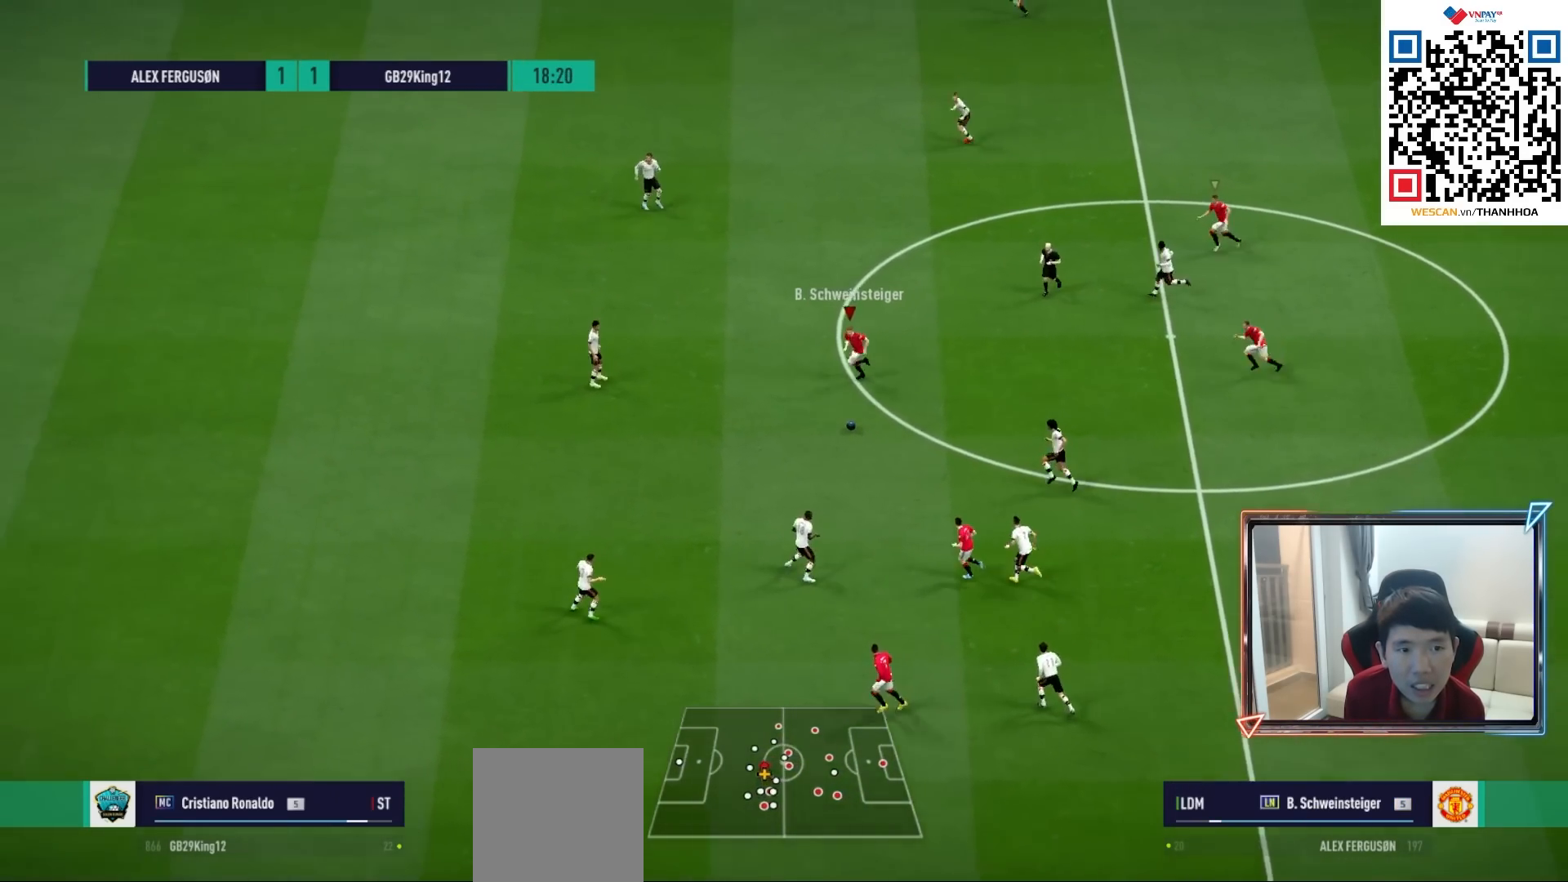
{"buttons": [], "left_stick": "up", "right_stick": "center", "events": []}
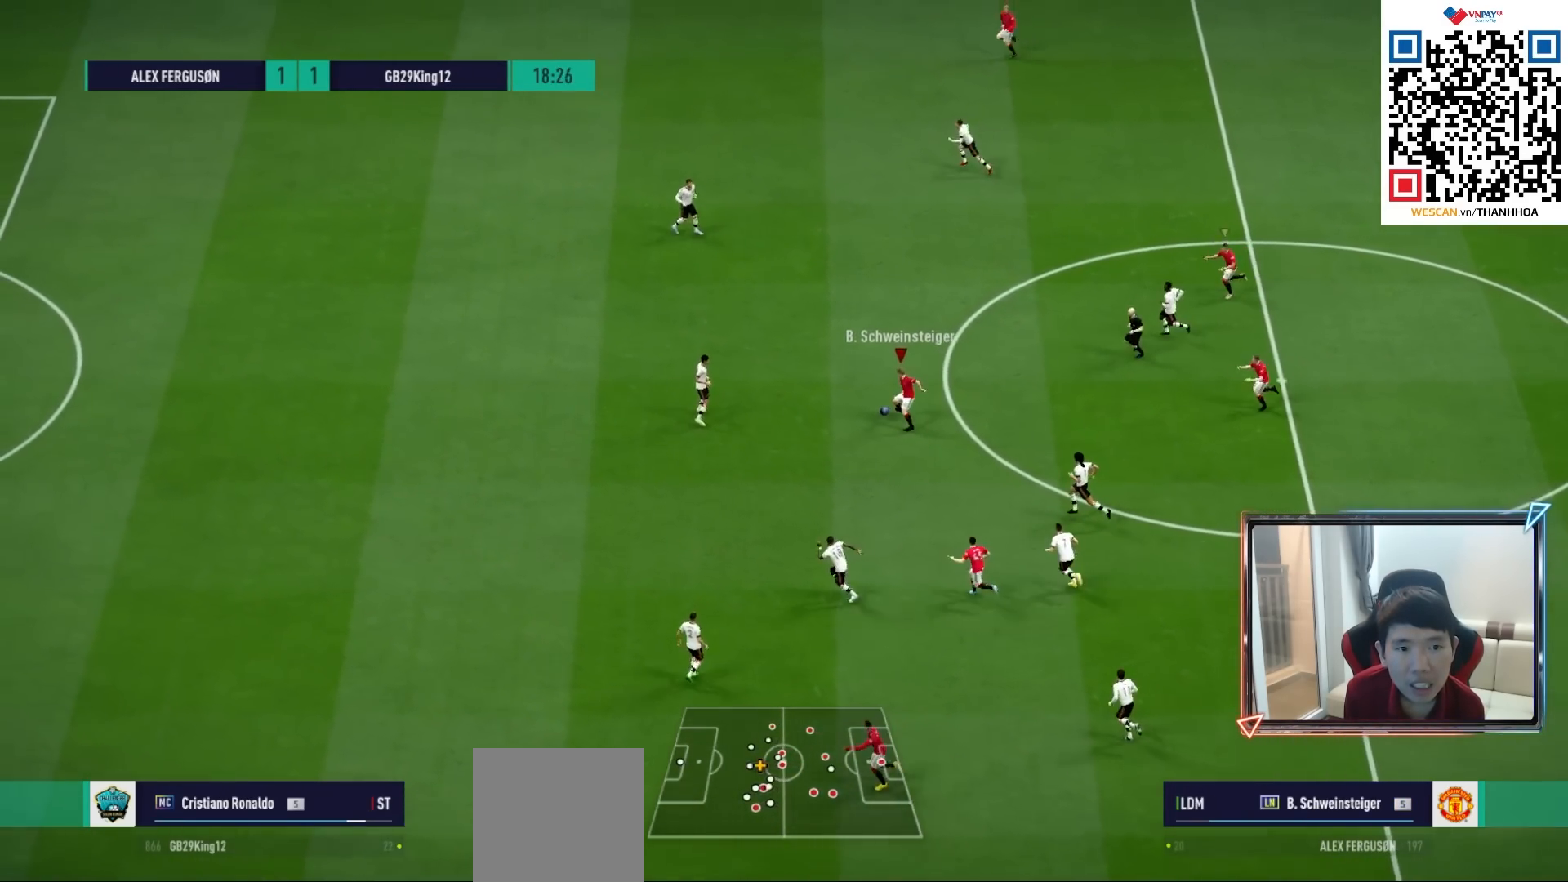
{"buttons": [], "left_stick": "up", "right_stick": "center", "events": []}
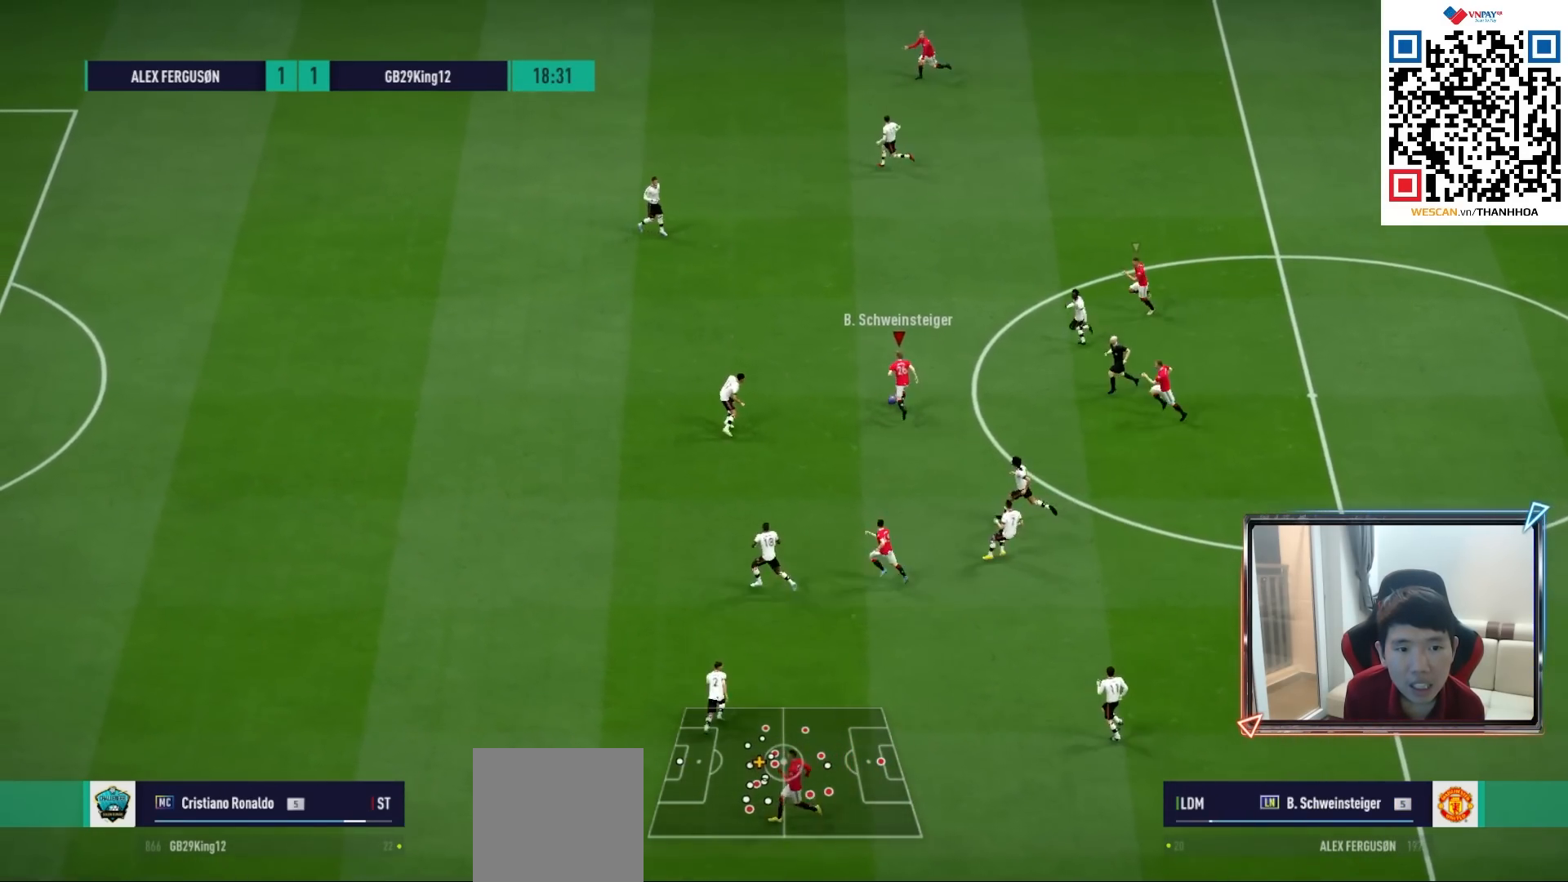
{"buttons": [], "left_stick": "up-left", "right_stick": "center", "events": [[33, "left_stick", "up-left"]]}
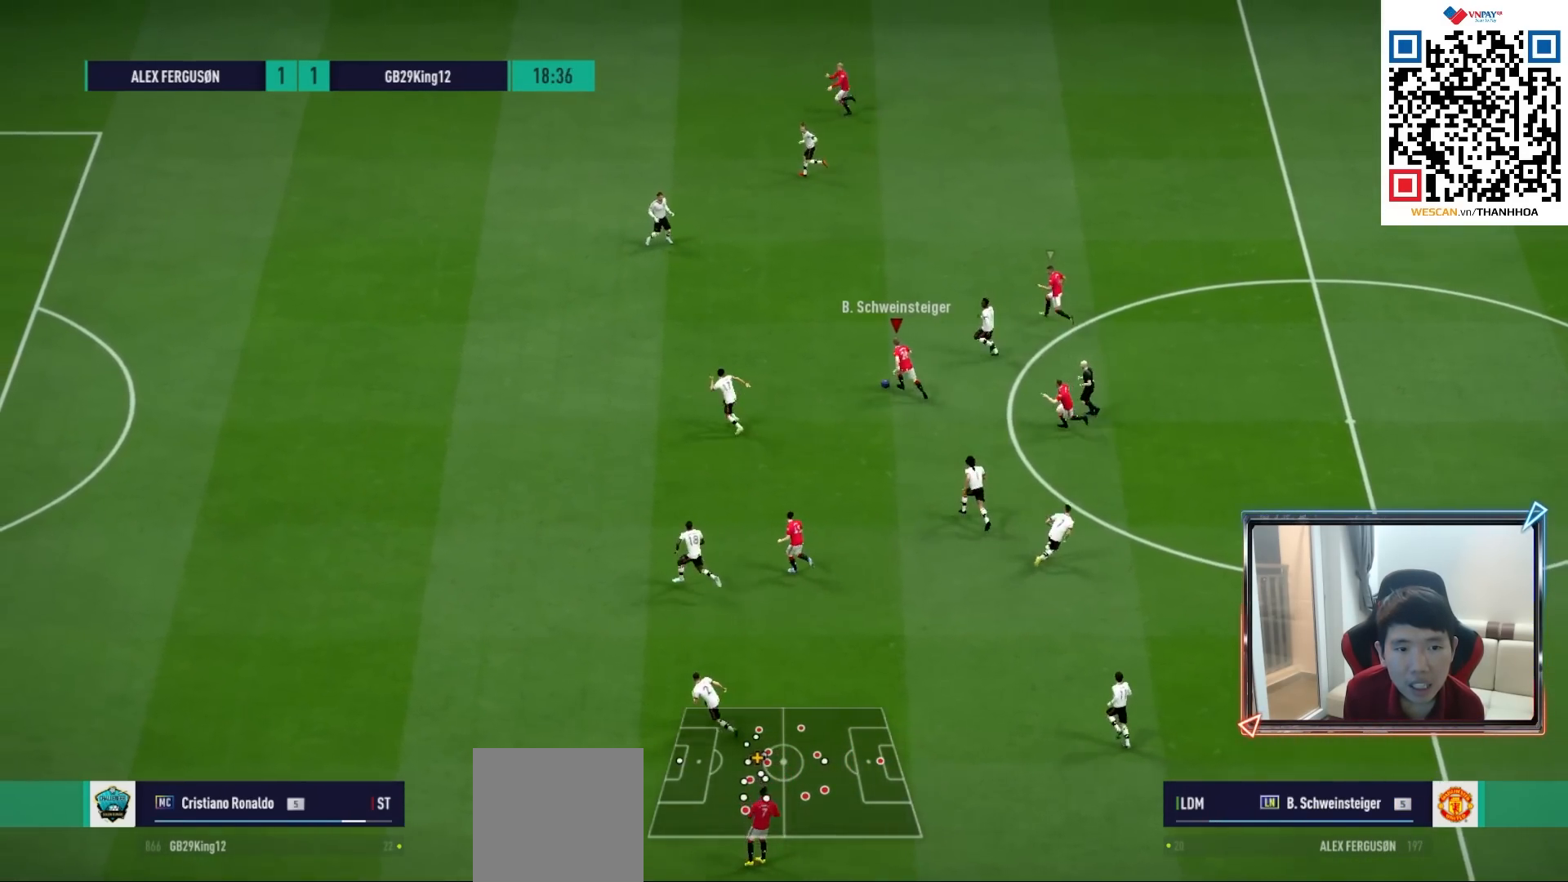
{"buttons": [], "left_stick": "left", "right_stick": "center", "events": [[350, "left_stick", "left"]]}